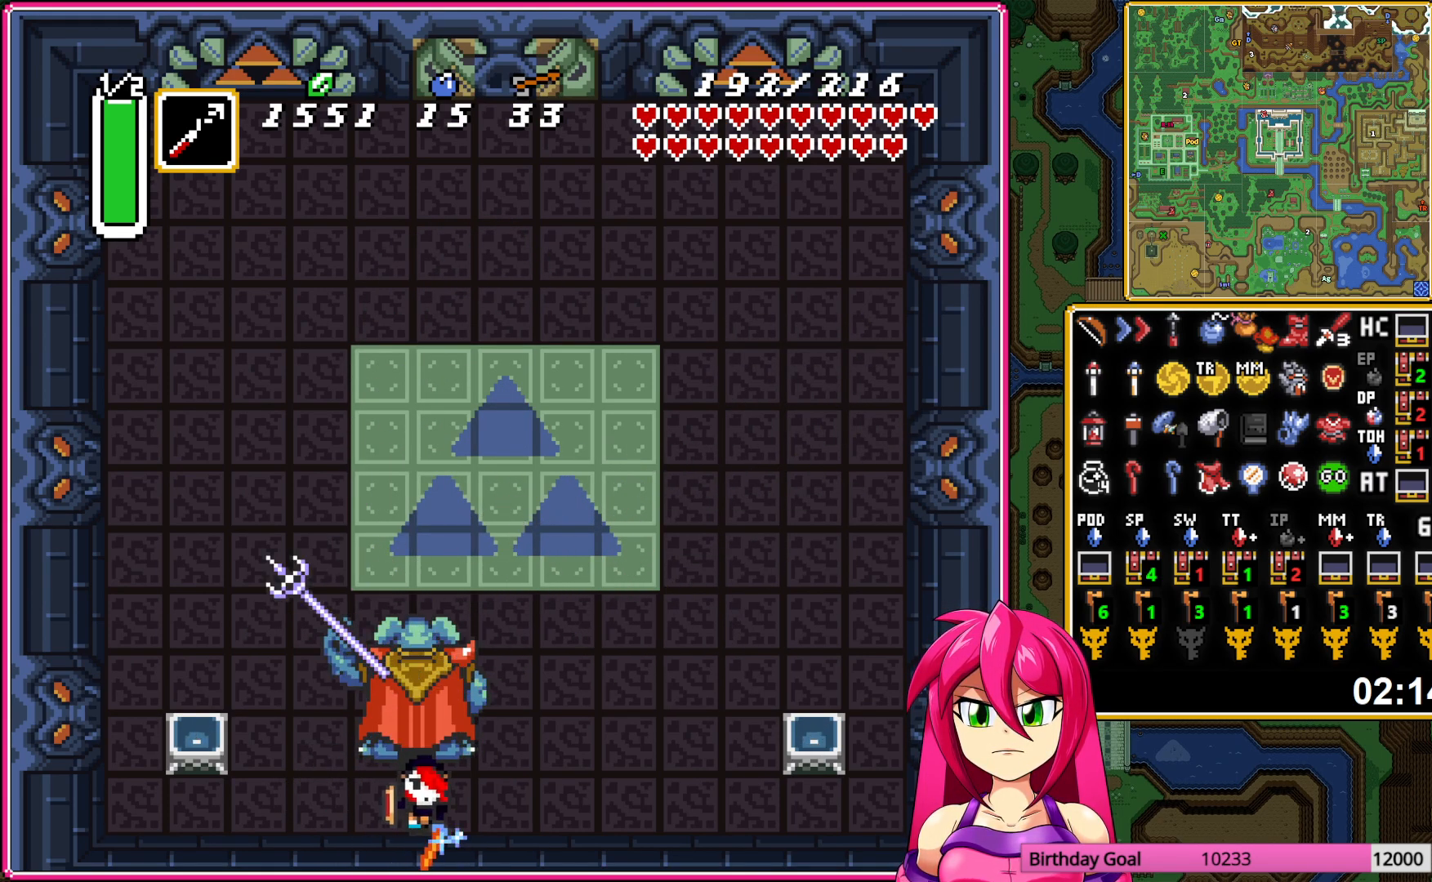
Gameplay with a controller (Nintendo layout); each line is a JSON object with the inputs held at the frame after it. "events" lists button and stick changes between this image and that frame as [ms after this image, input, new state], when the widget could be followed in between. Not read: L3 R3.
{"buttons": [], "events": [[150, "B", "up"]]}
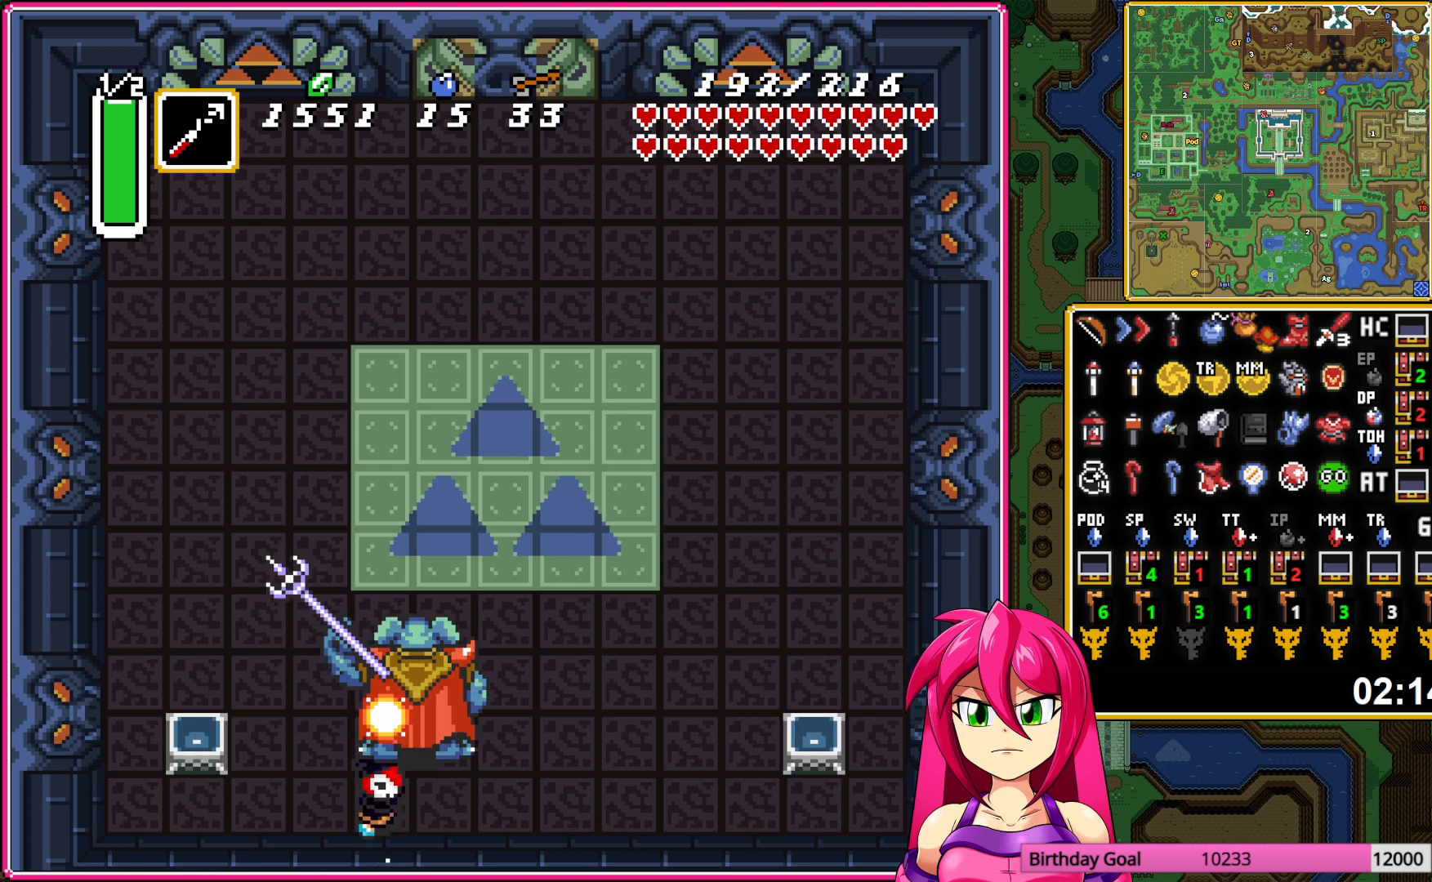
{"buttons": ["DPAD_UP"], "events": [[33, "DPAD_UP", "down"]]}
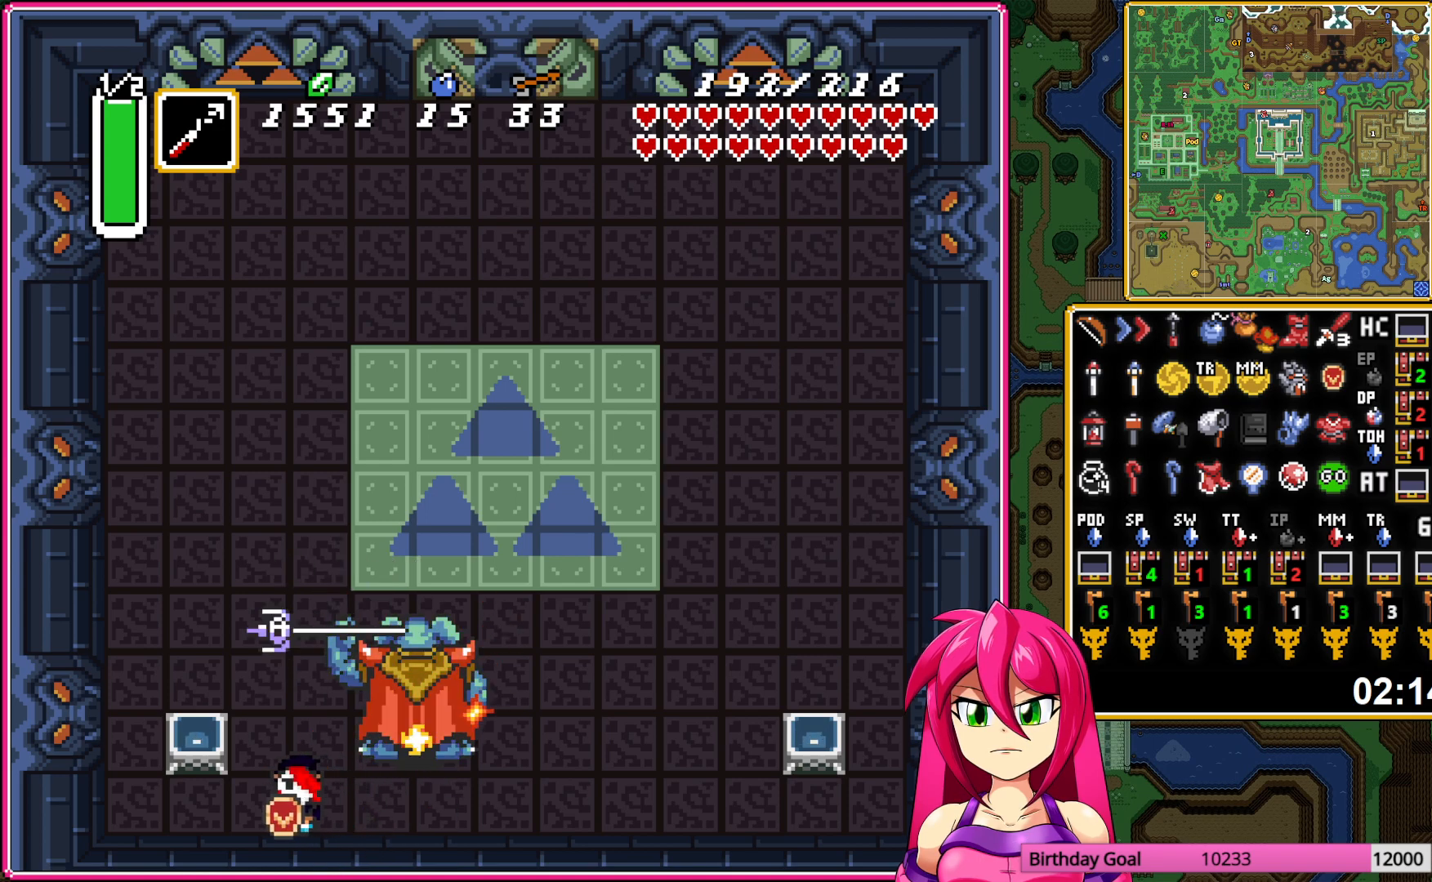
{"buttons": ["DPAD_UP", "DPAD_RIGHT"], "events": [[333, "DPAD_RIGHT", "down"]]}
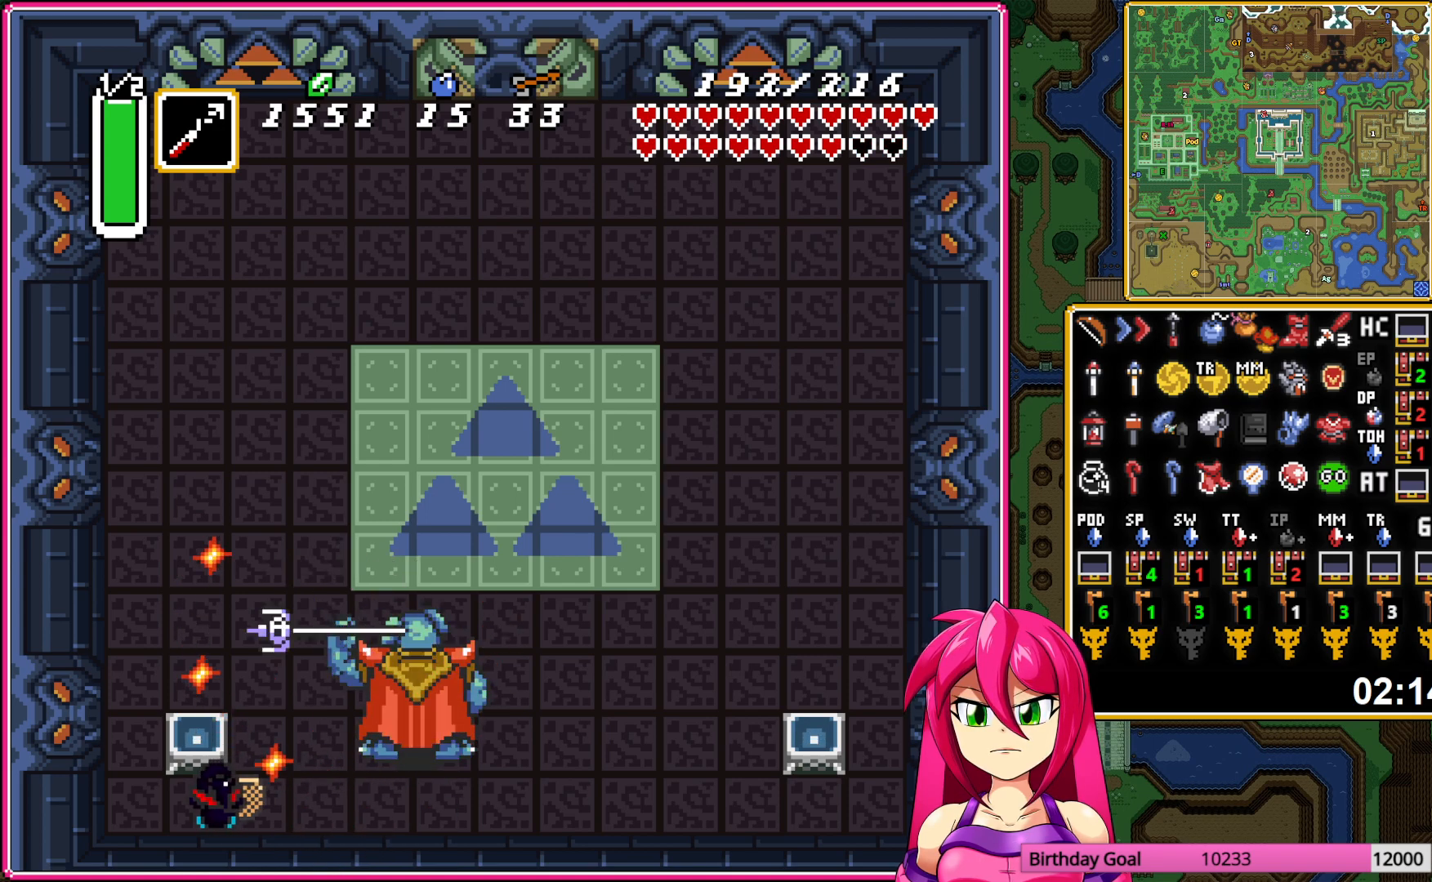
{"buttons": ["A", "DPAD_RIGHT"], "events": [[67, "DPAD_RIGHT", "up"], [433, "A", "down"], [467, "DPAD_RIGHT", "down"], [467, "DPAD_UP", "up"]]}
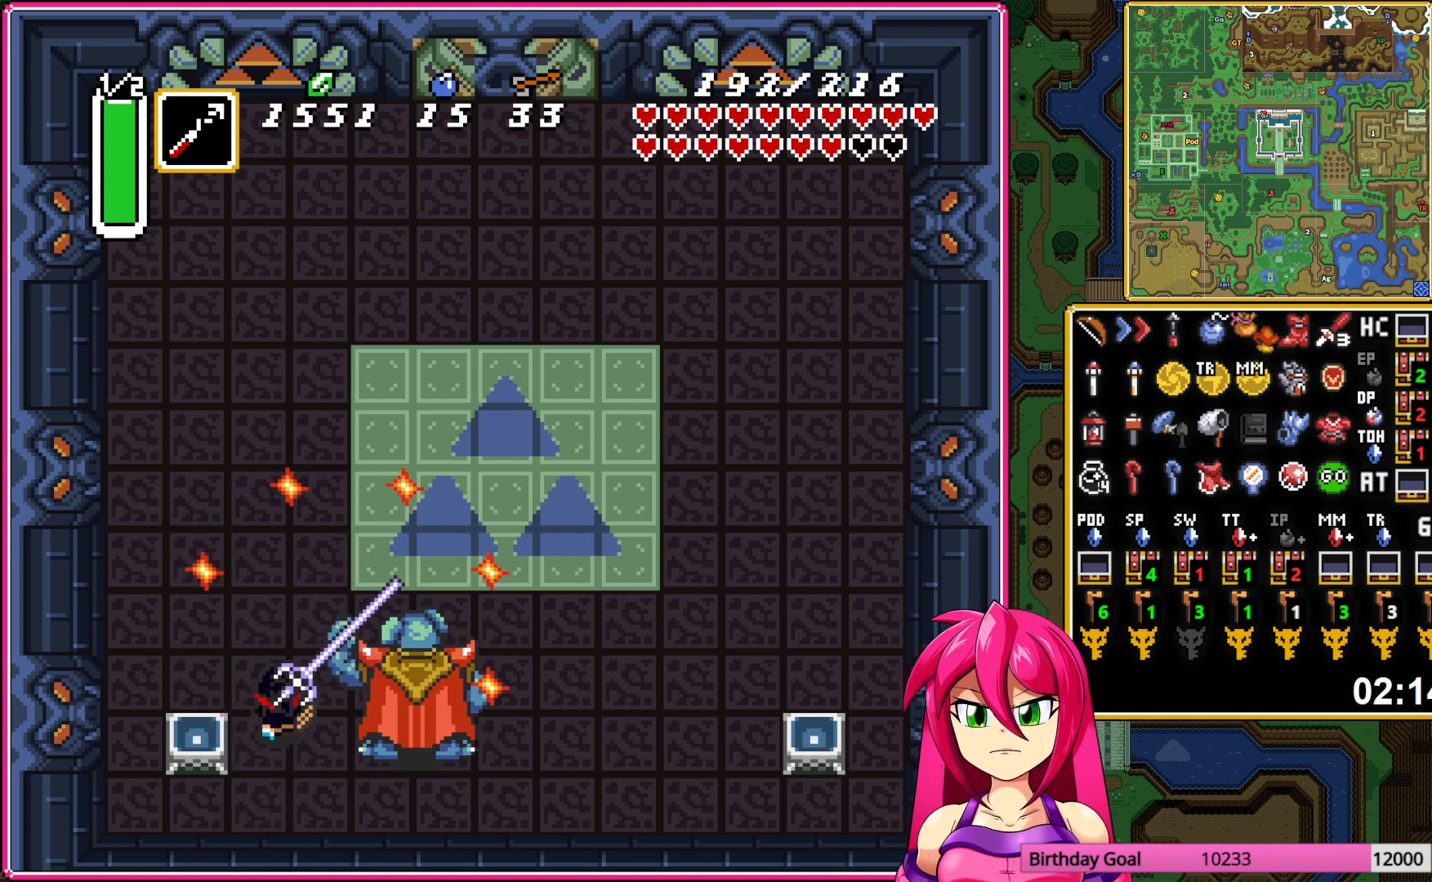
{"buttons": ["A"], "events": [[100, "DPAD_RIGHT", "up"]]}
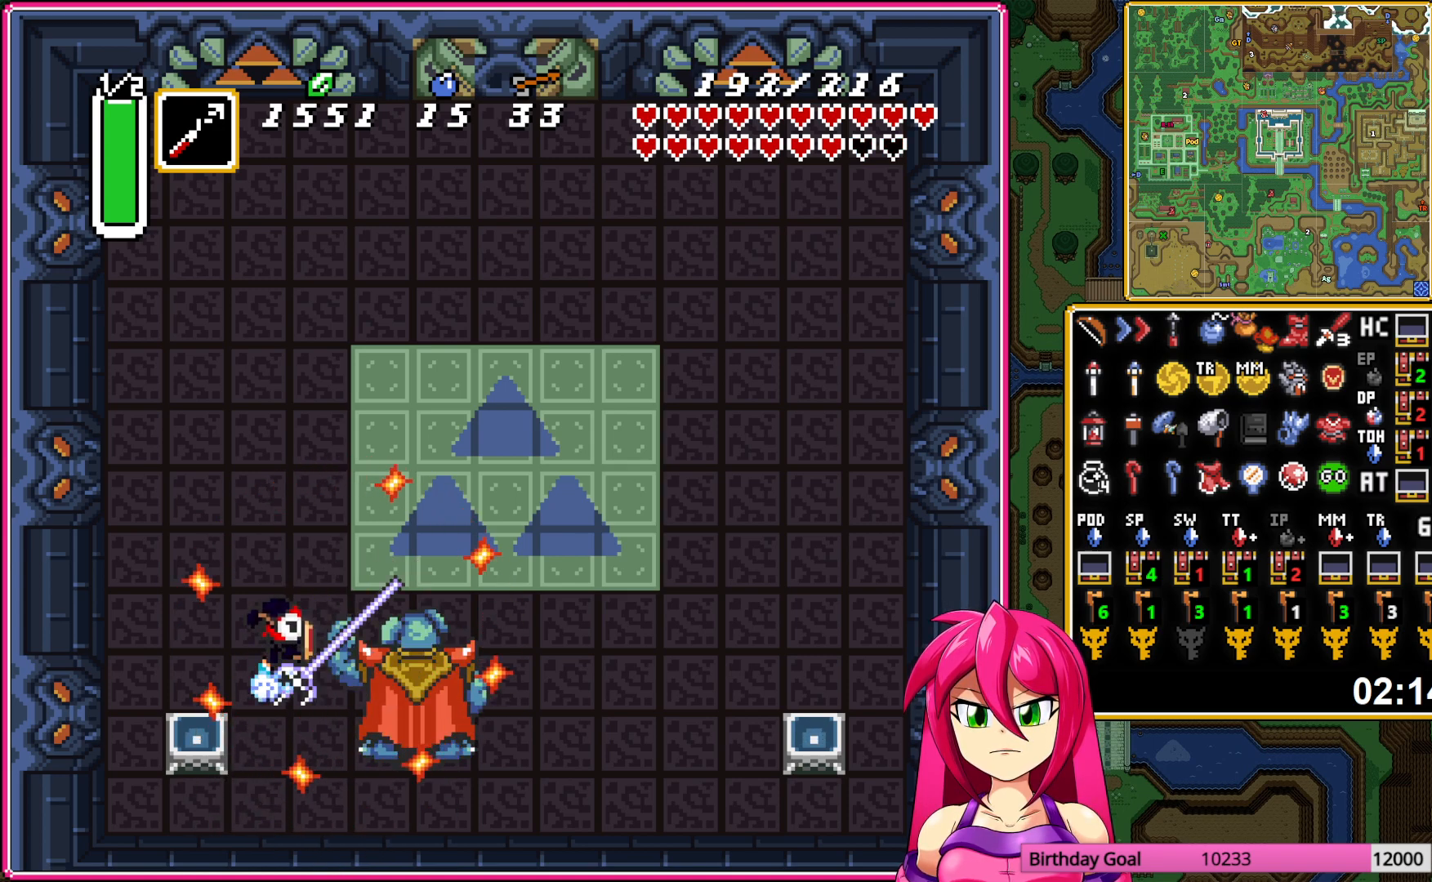
{"buttons": ["A"], "events": [[17, "DPAD_LEFT", "down"], [33, "A", "up"], [83, "A", "down"], [133, "DPAD_UP", "down"], [150, "DPAD_LEFT", "up"], [150, "DPAD_RIGHT", "down"], [150, "DPAD_UP", "up"], [283, "DPAD_RIGHT", "up"]]}
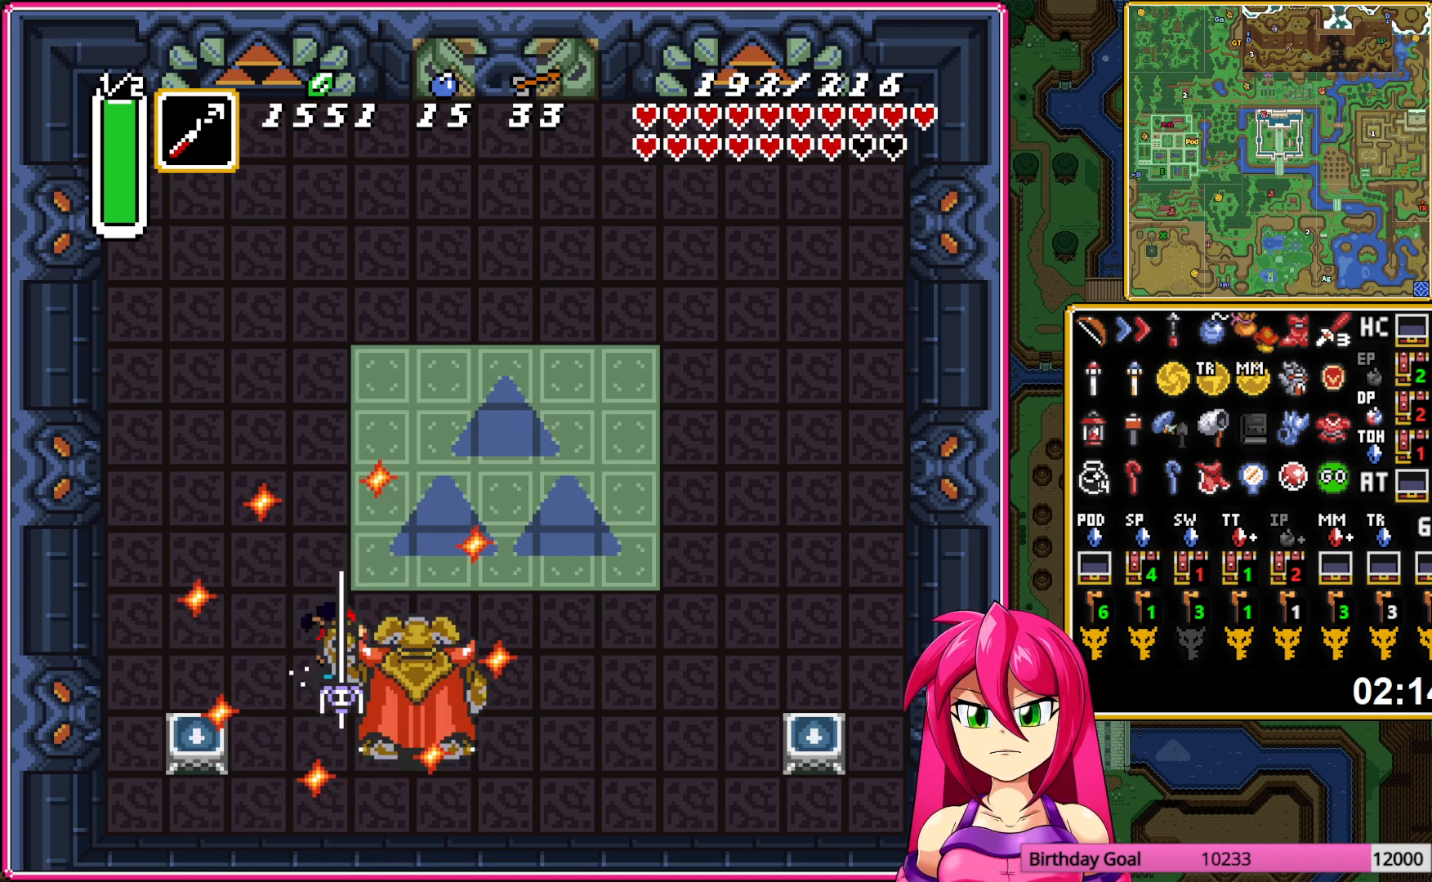
{"buttons": ["B", "DPAD_LEFT"], "events": [[167, "DPAD_LEFT", "down"], [183, "A", "up"], [200, "DPAD_UP", "down"], [217, "DPAD_UP", "up"], [283, "B", "down"]]}
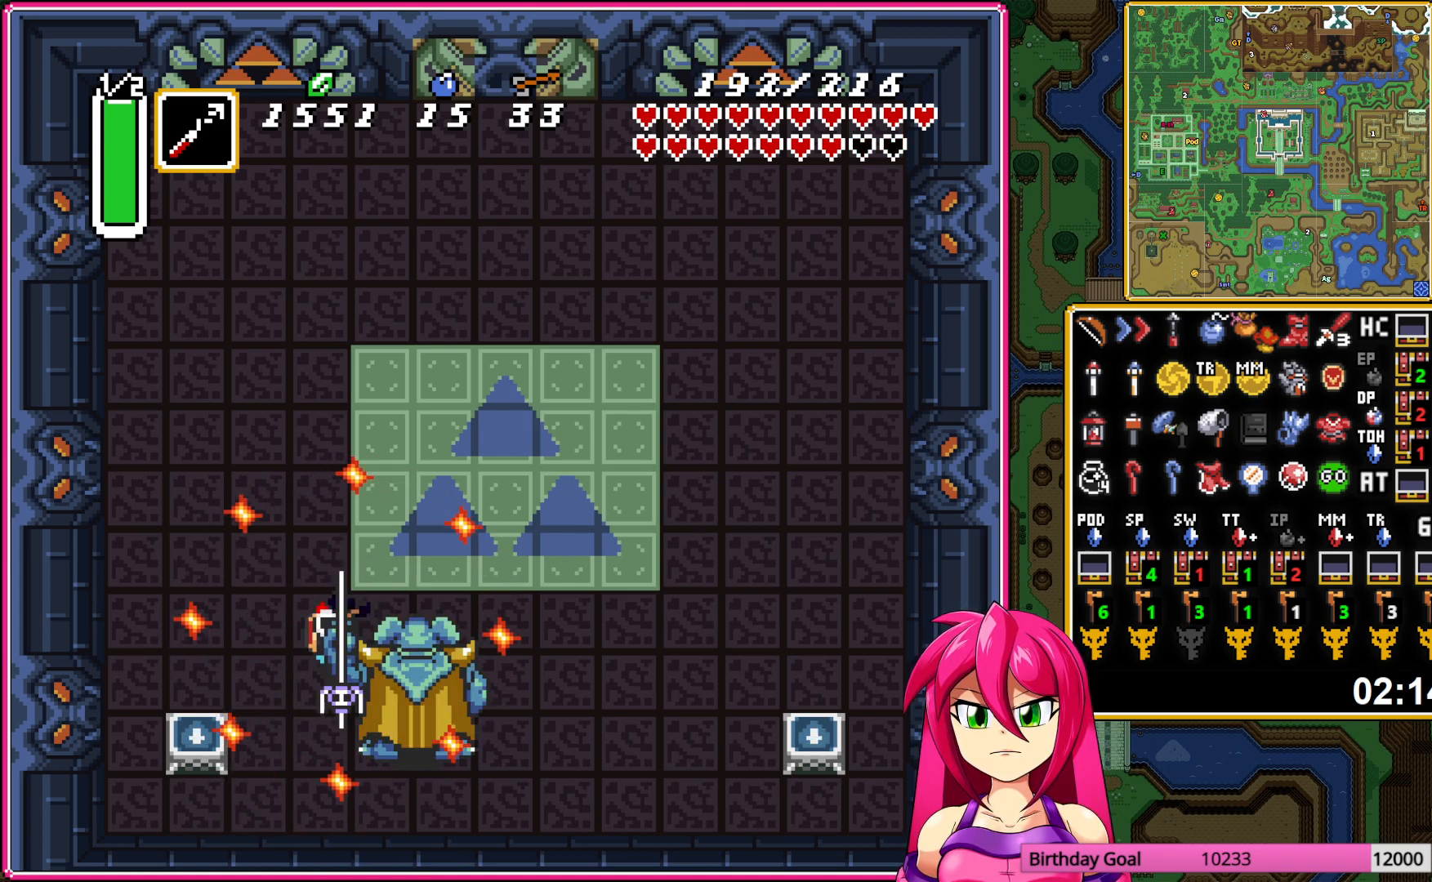
{"buttons": ["B", "DPAD_DOWN"], "events": [[117, "DPAD_LEFT", "up"], [183, "DPAD_DOWN", "down"], [267, "DPAD_DOWN", "up"], [350, "DPAD_DOWN", "down"]]}
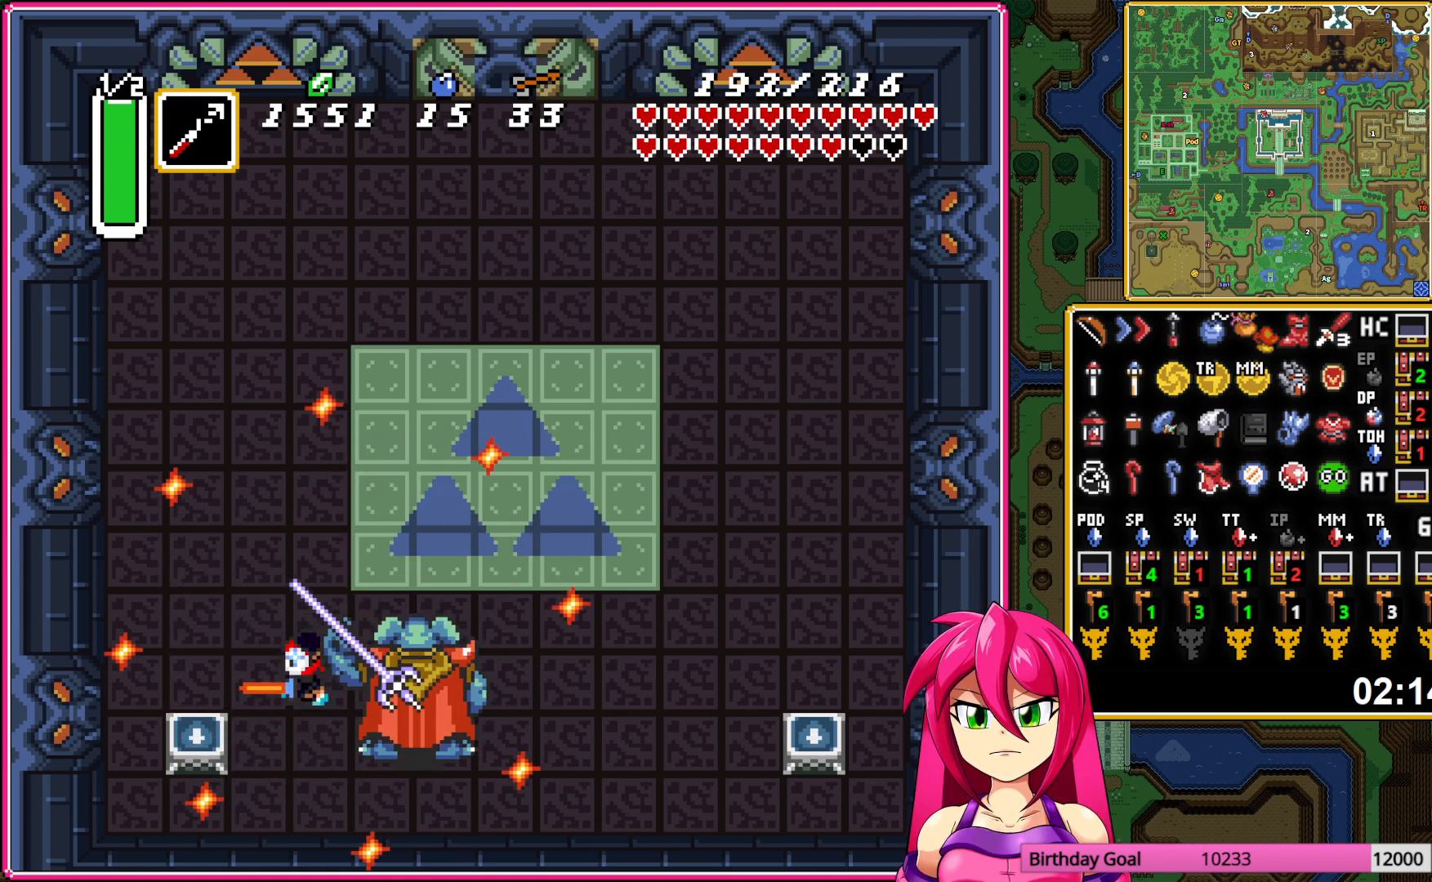
{"buttons": ["B", "DPAD_RIGHT"], "events": [[300, "DPAD_RIGHT", "down"], [333, "DPAD_DOWN", "up"]]}
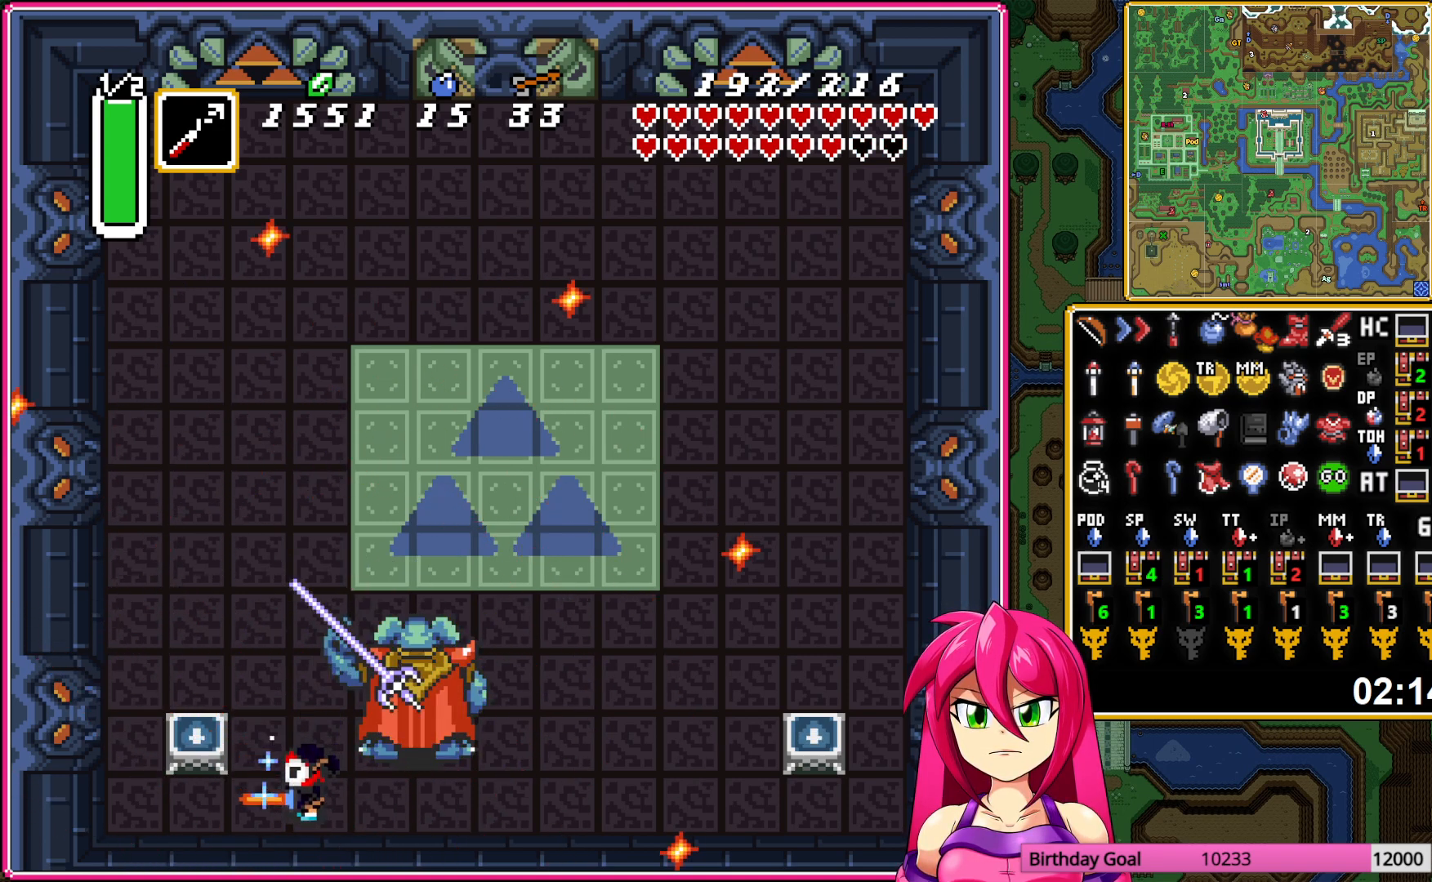
{"buttons": ["B"], "events": [[183, "B", "up"], [183, "DPAD_RIGHT", "up"], [283, "B", "down"], [367, "B", "up"], [433, "B", "down"]]}
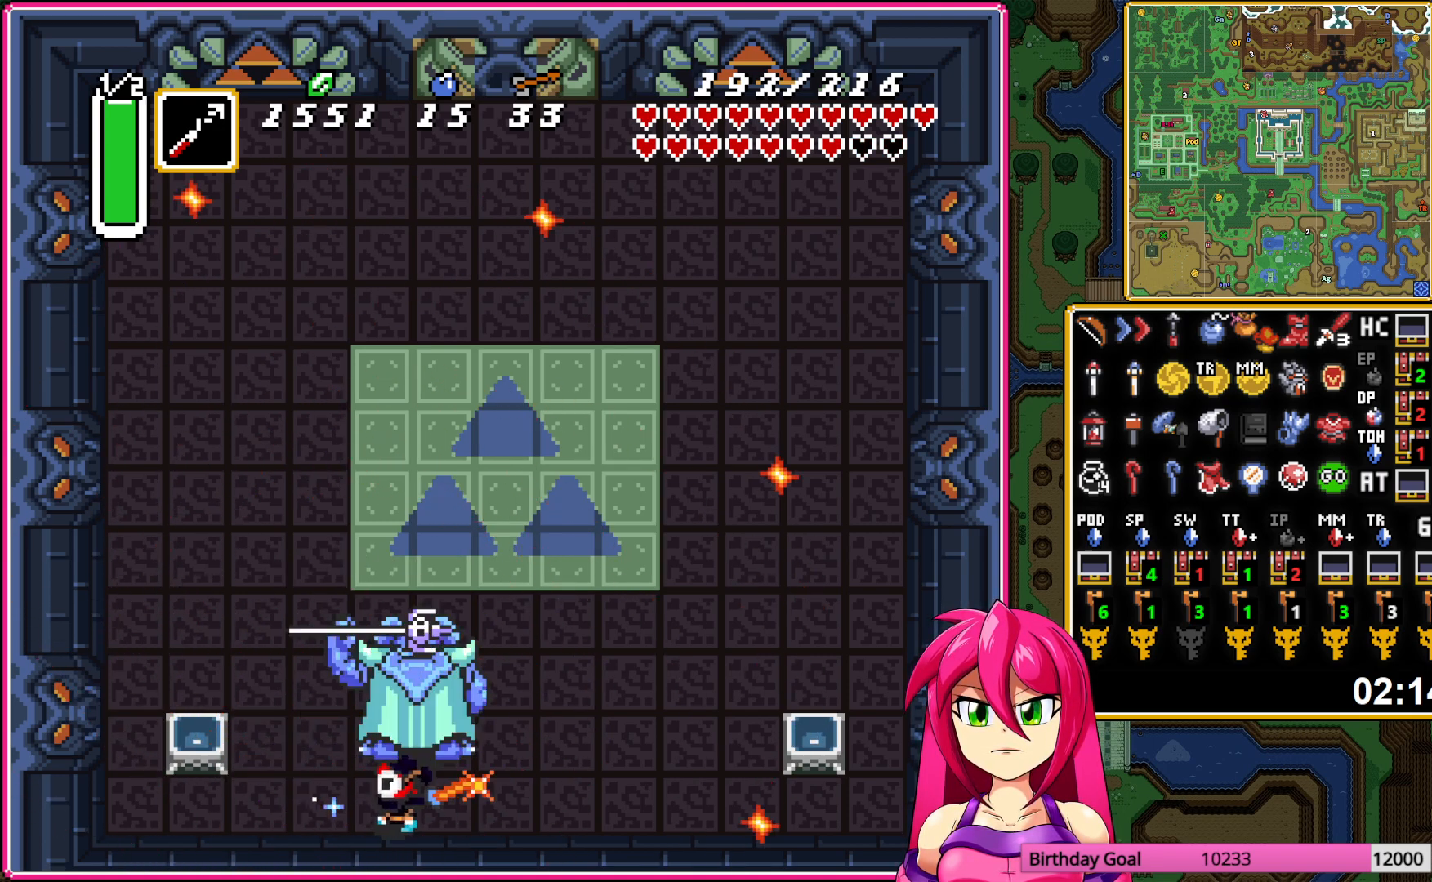
{"buttons": ["DPAD_UP", "DPAD_LEFT"], "events": [[50, "B", "up"], [233, "DPAD_LEFT", "down"], [250, "DPAD_UP", "down"], [400, "DPAD_LEFT", "up"], [500, "DPAD_LEFT", "down"]]}
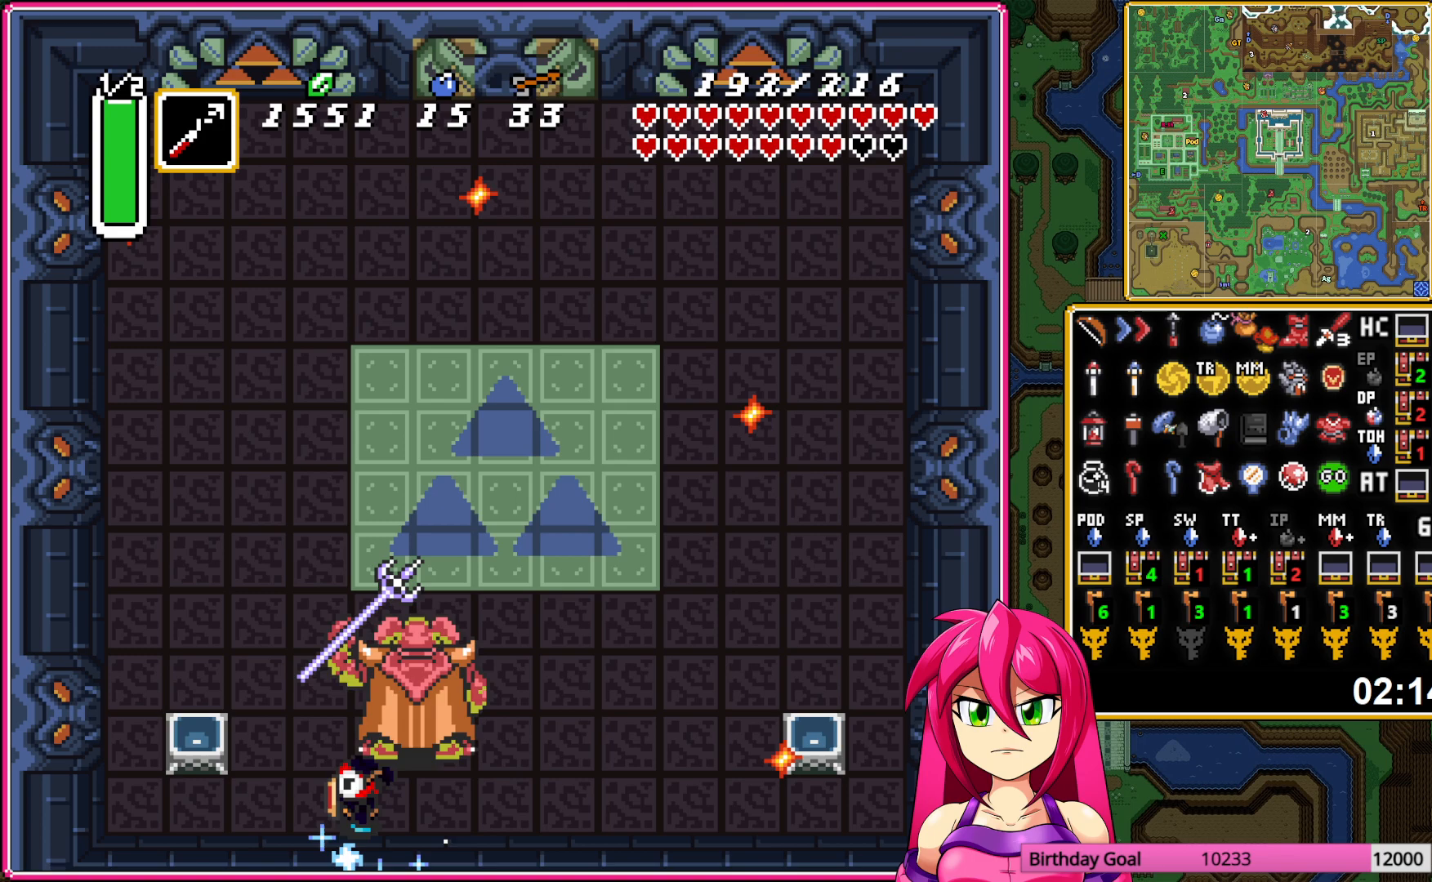
{"buttons": ["A"], "events": [[183, "DPAD_LEFT", "up"], [483, "A", "down"], [500, "DPAD_UP", "up"]]}
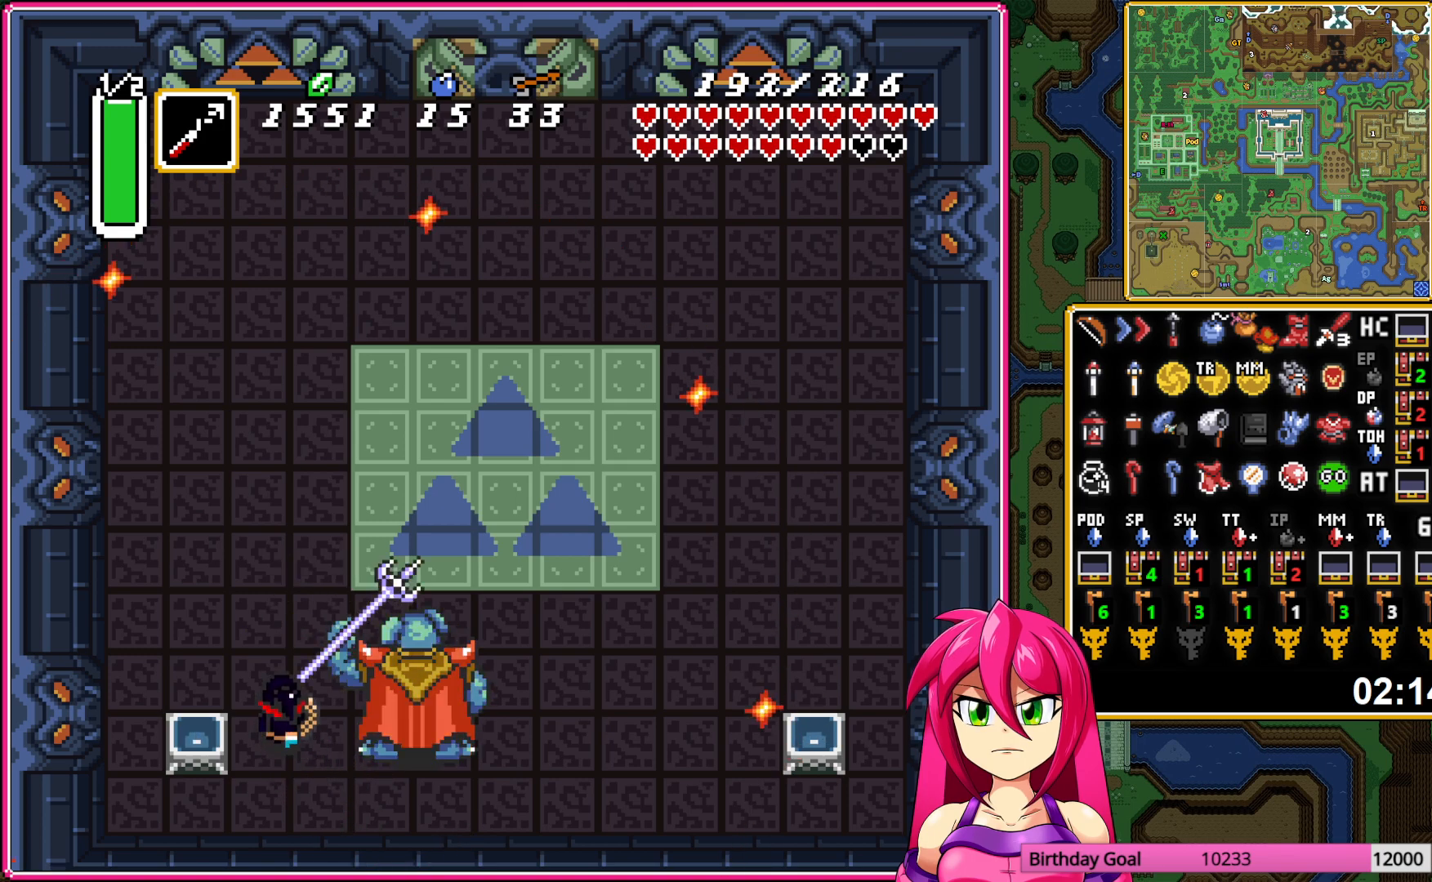
{"buttons": ["A"], "events": [[33, "DPAD_RIGHT", "down"], [117, "DPAD_RIGHT", "up"]]}
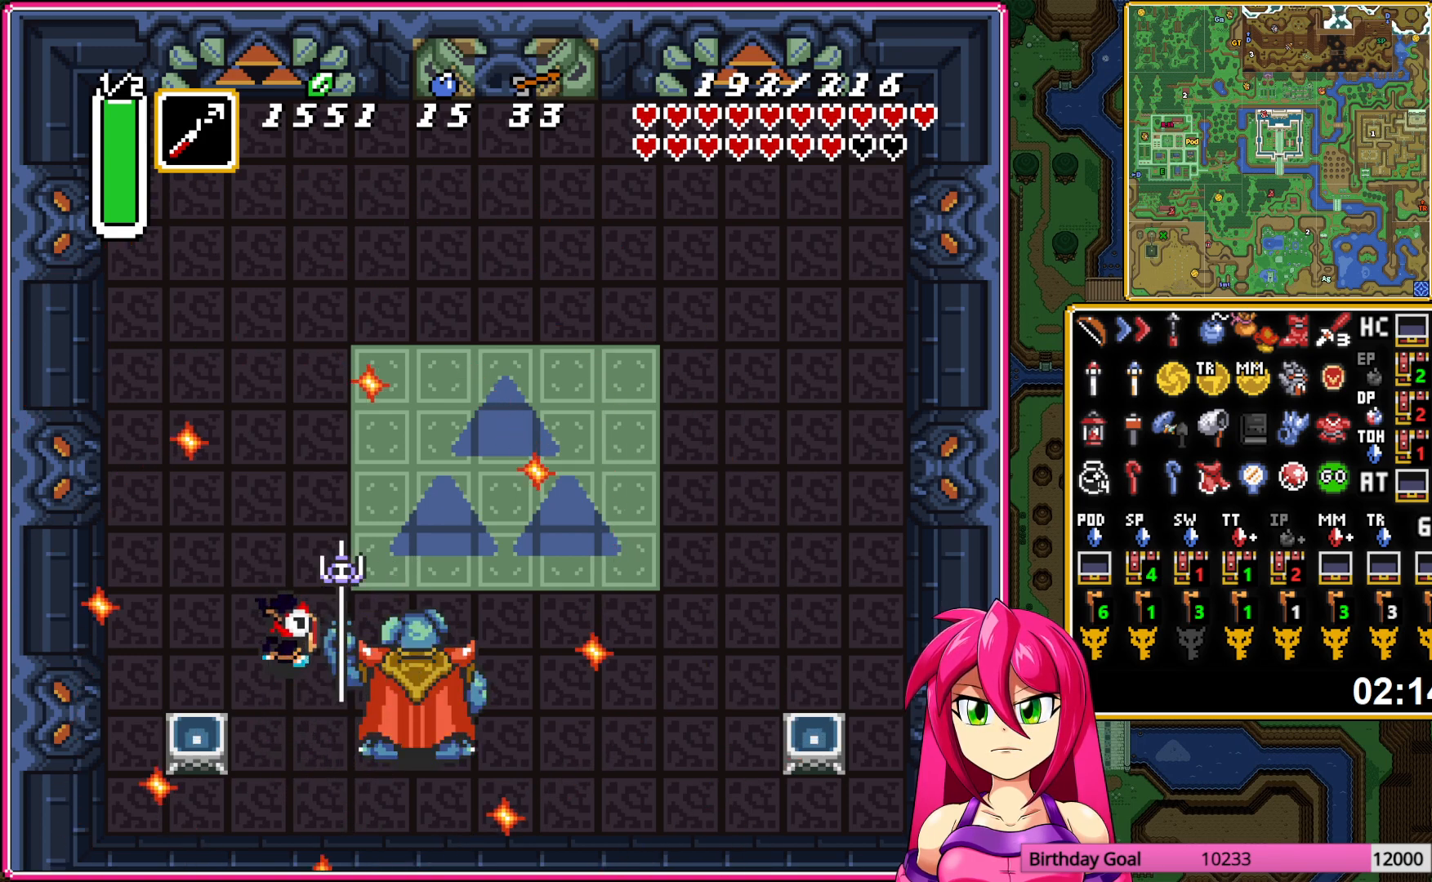
{"buttons": ["A"], "events": [[83, "DPAD_LEFT", "down"], [100, "A", "up"], [133, "A", "down"], [217, "DPAD_UP", "down"], [233, "DPAD_LEFT", "up"], [233, "DPAD_RIGHT", "down"], [233, "DPAD_UP", "up"], [383, "DPAD_RIGHT", "up"]]}
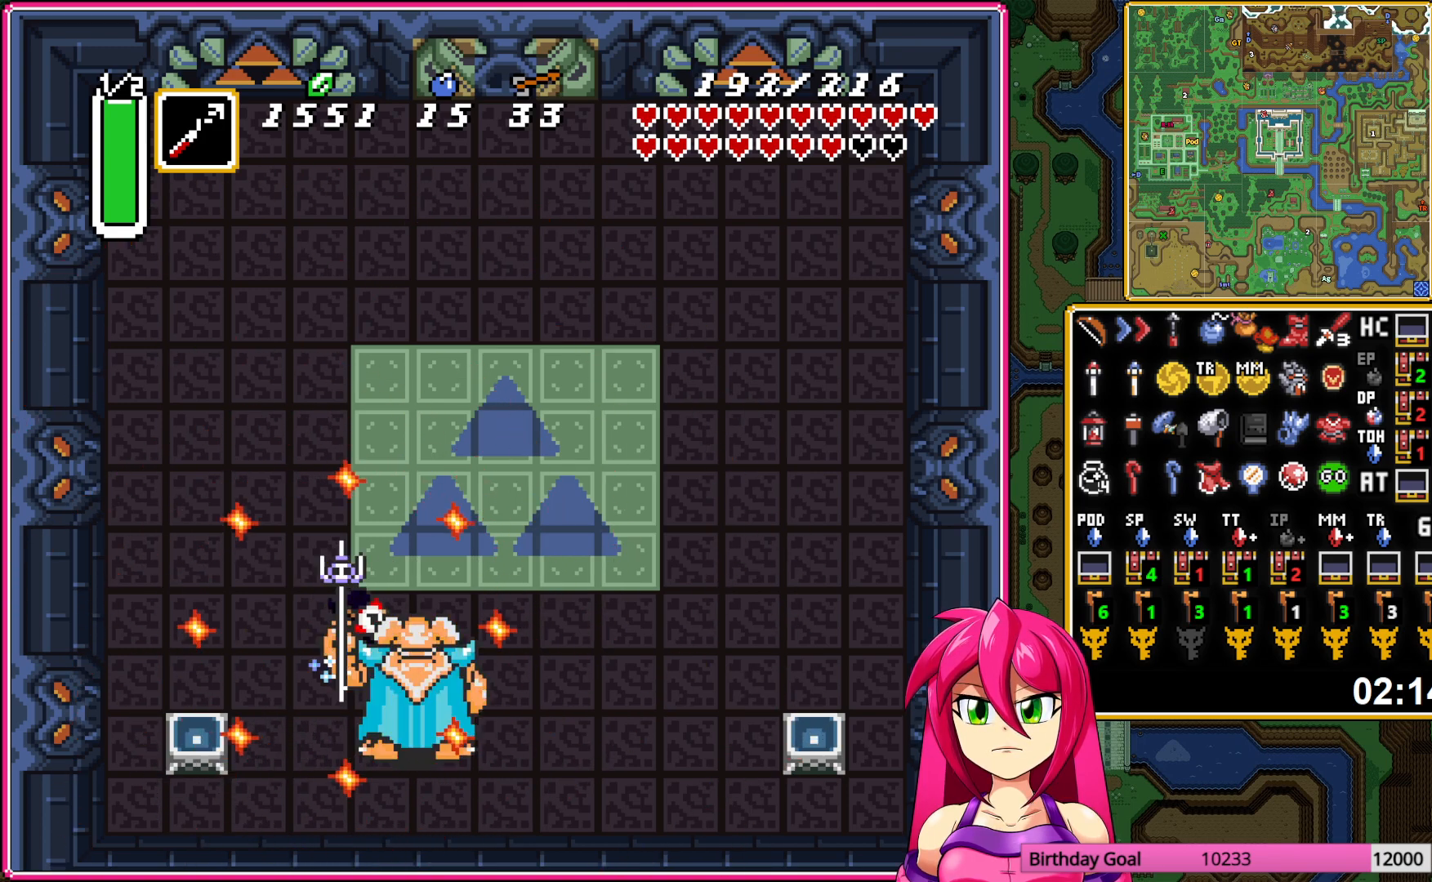
{"buttons": ["A", "DPAD_RIGHT"], "events": [[183, "DPAD_LEFT", "down"], [217, "A", "up"], [283, "A", "down"], [367, "DPAD_LEFT", "up"], [400, "DPAD_RIGHT", "down"]]}
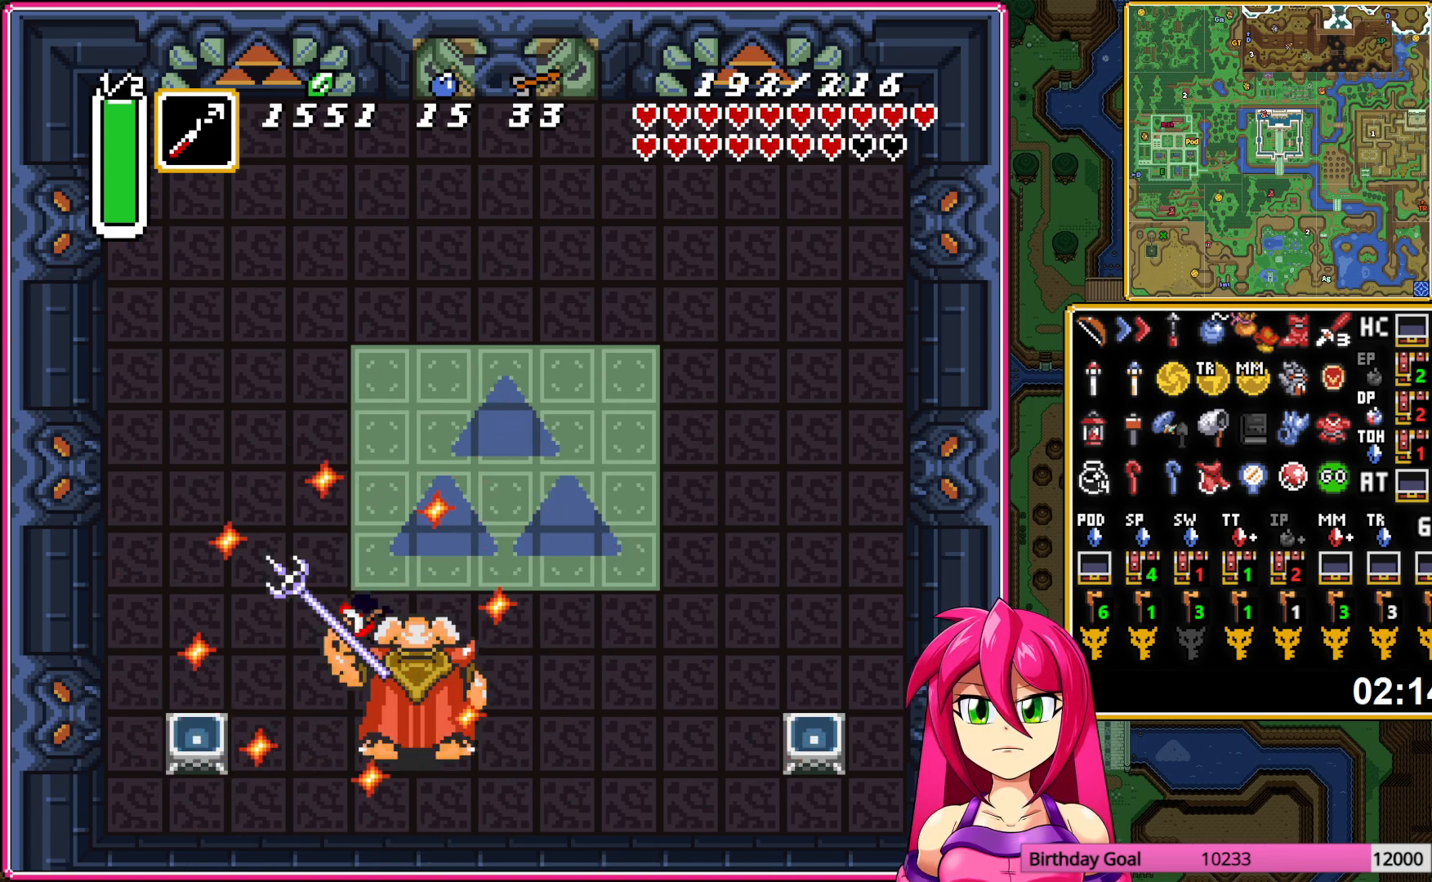
{"buttons": ["A", "DPAD_RIGHT"], "events": [[33, "DPAD_RIGHT", "up"], [300, "DPAD_LEFT", "down"], [333, "A", "up"], [383, "A", "down"], [450, "DPAD_LEFT", "up"], [450, "DPAD_UP", "down"], [467, "DPAD_RIGHT", "down"], [467, "DPAD_UP", "up"]]}
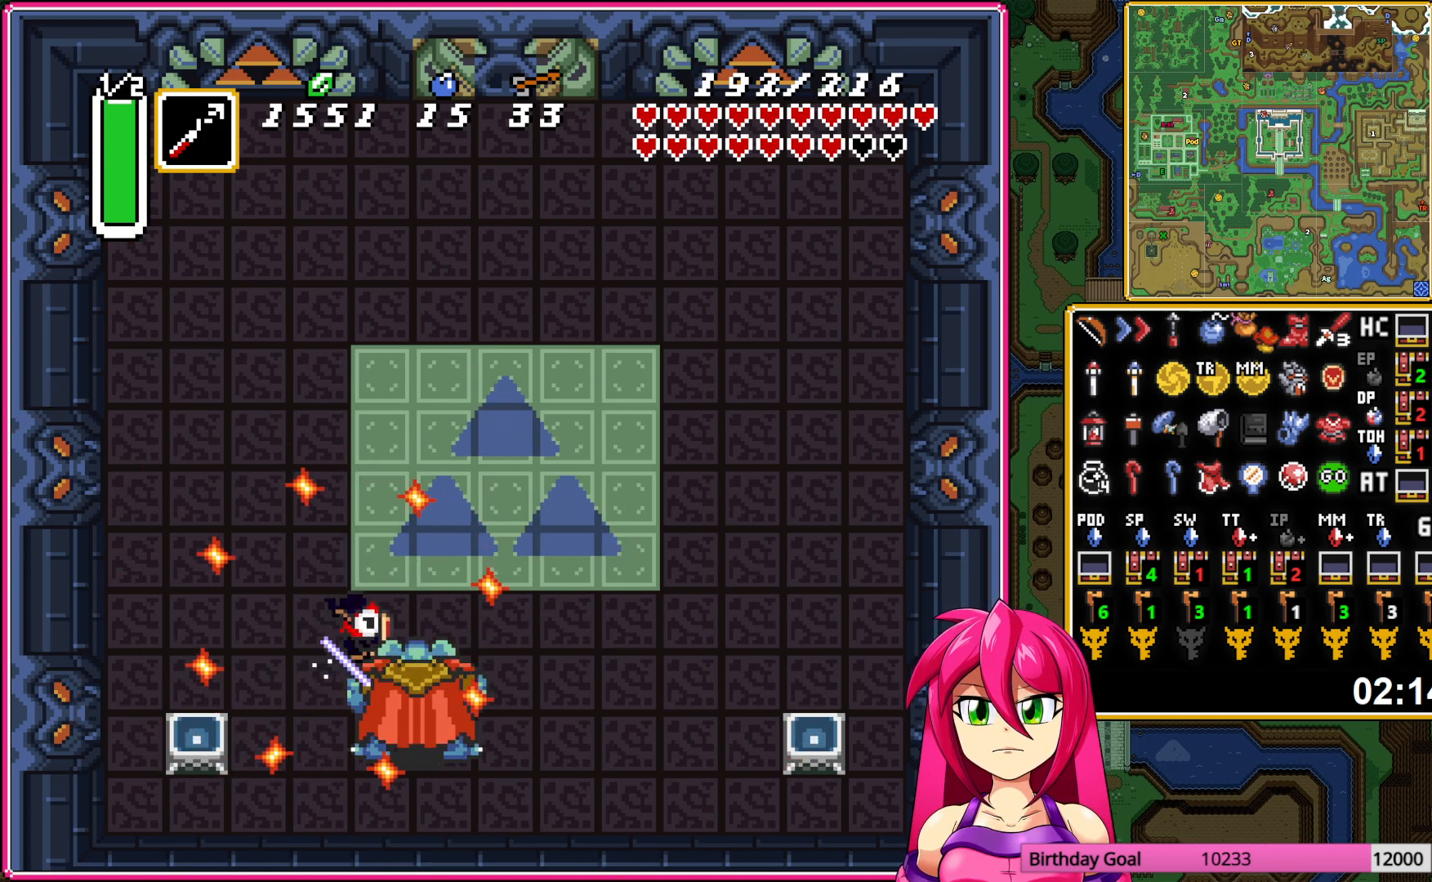
{"buttons": ["DPAD_UP", "DPAD_LEFT"], "events": [[100, "DPAD_RIGHT", "up"], [433, "DPAD_LEFT", "down"], [467, "A", "up"], [500, "DPAD_UP", "down"]]}
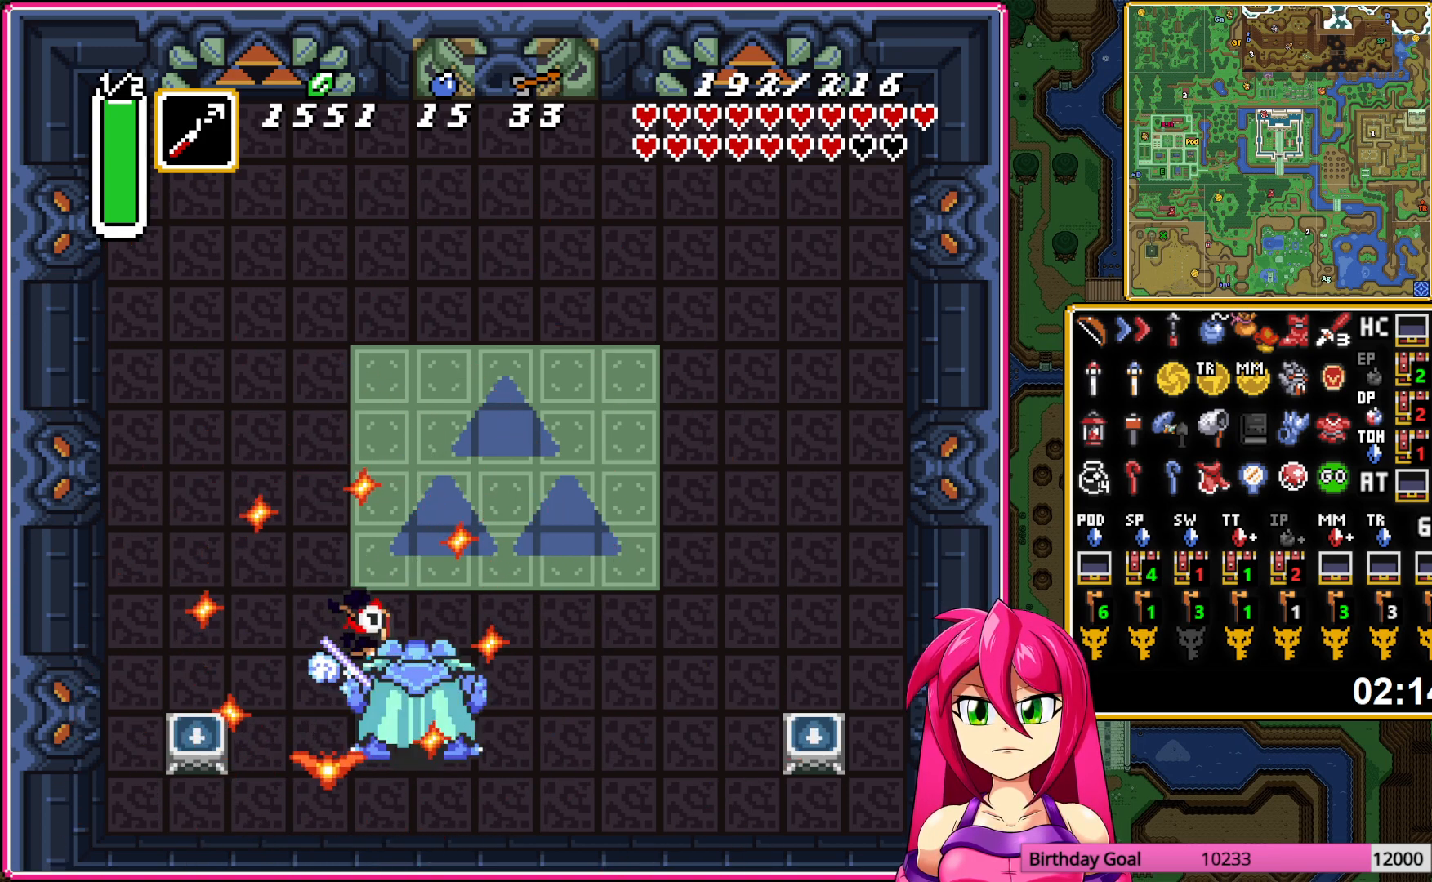
{"buttons": ["DPAD_DOWN"], "events": [[283, "DPAD_UP", "up"], [350, "DPAD_DOWN", "down"], [383, "DPAD_LEFT", "up"]]}
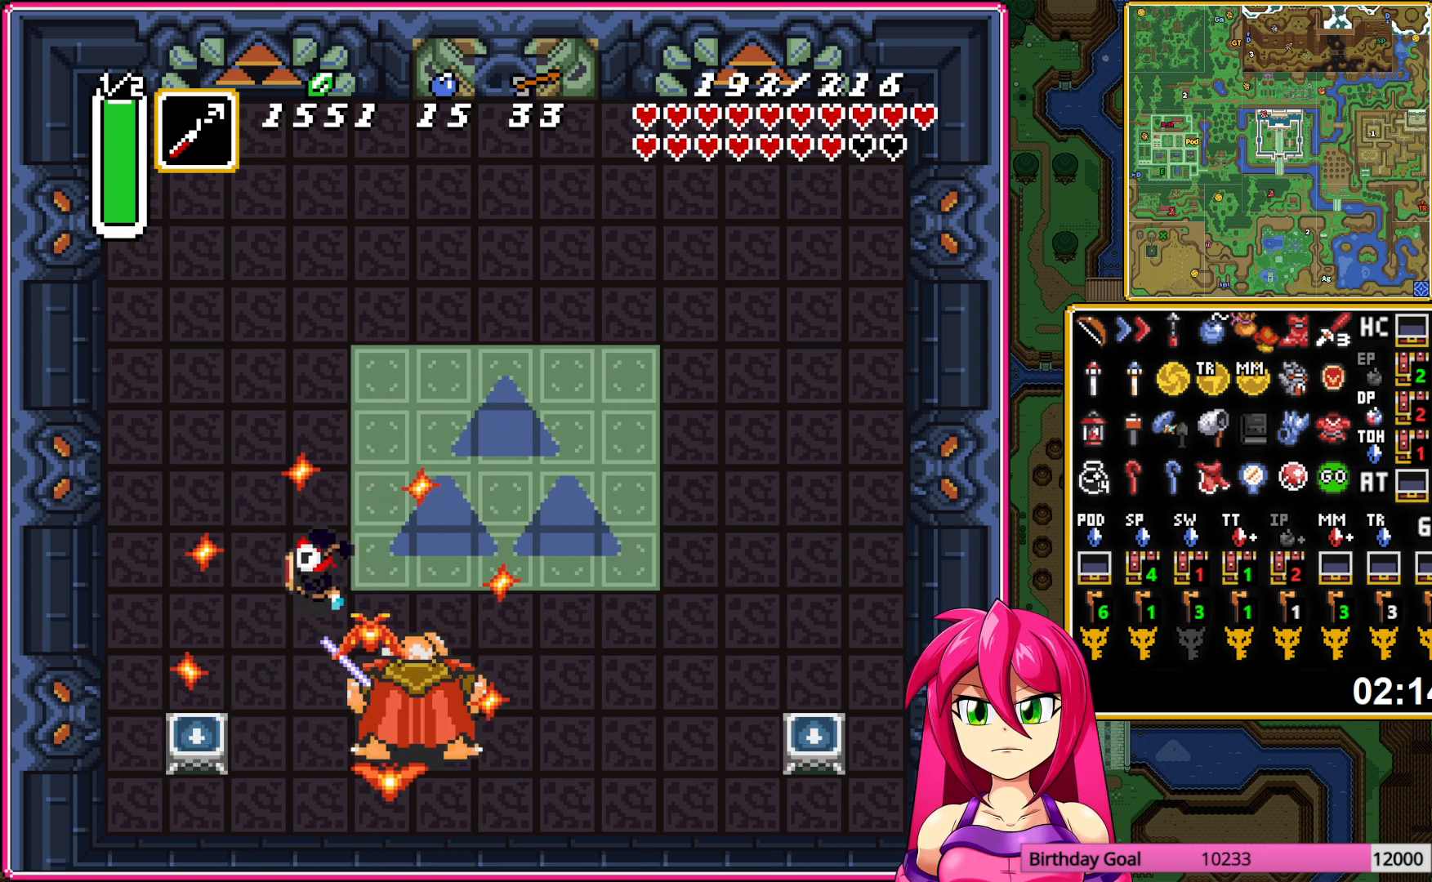
{"buttons": ["DPAD_DOWN", "DPAD_LEFT"], "events": [[33, "DPAD_DOWN", "up"], [33, "DPAD_RIGHT", "down"], [50, "DPAD_UP", "down"], [433, "DPAD_LEFT", "down"], [433, "DPAD_RIGHT", "up"], [433, "DPAD_UP", "up"], [483, "DPAD_DOWN", "down"]]}
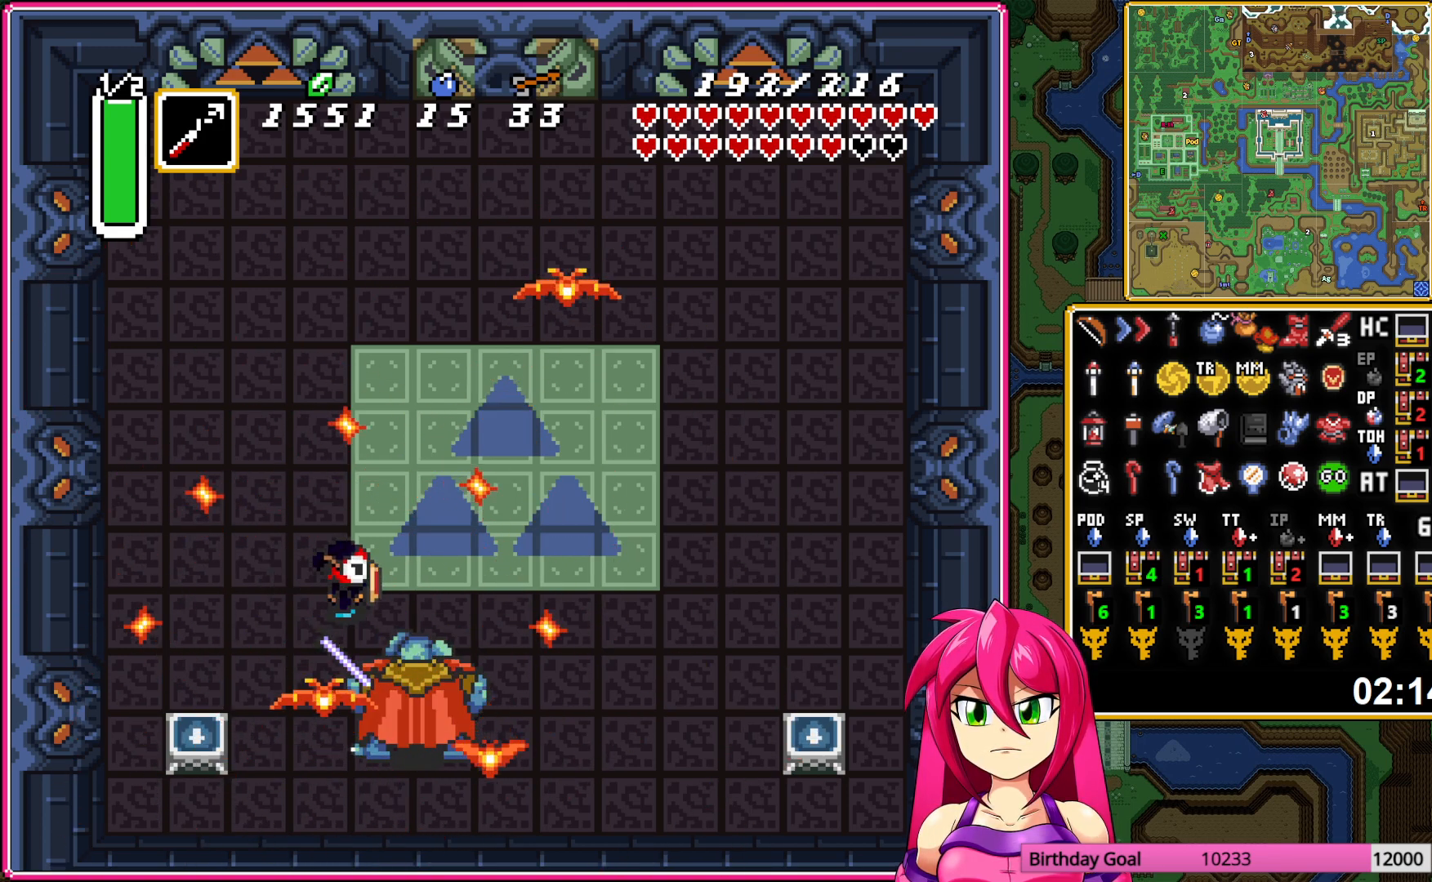
{"buttons": ["DPAD_DOWN"], "events": [[367, "DPAD_LEFT", "up"]]}
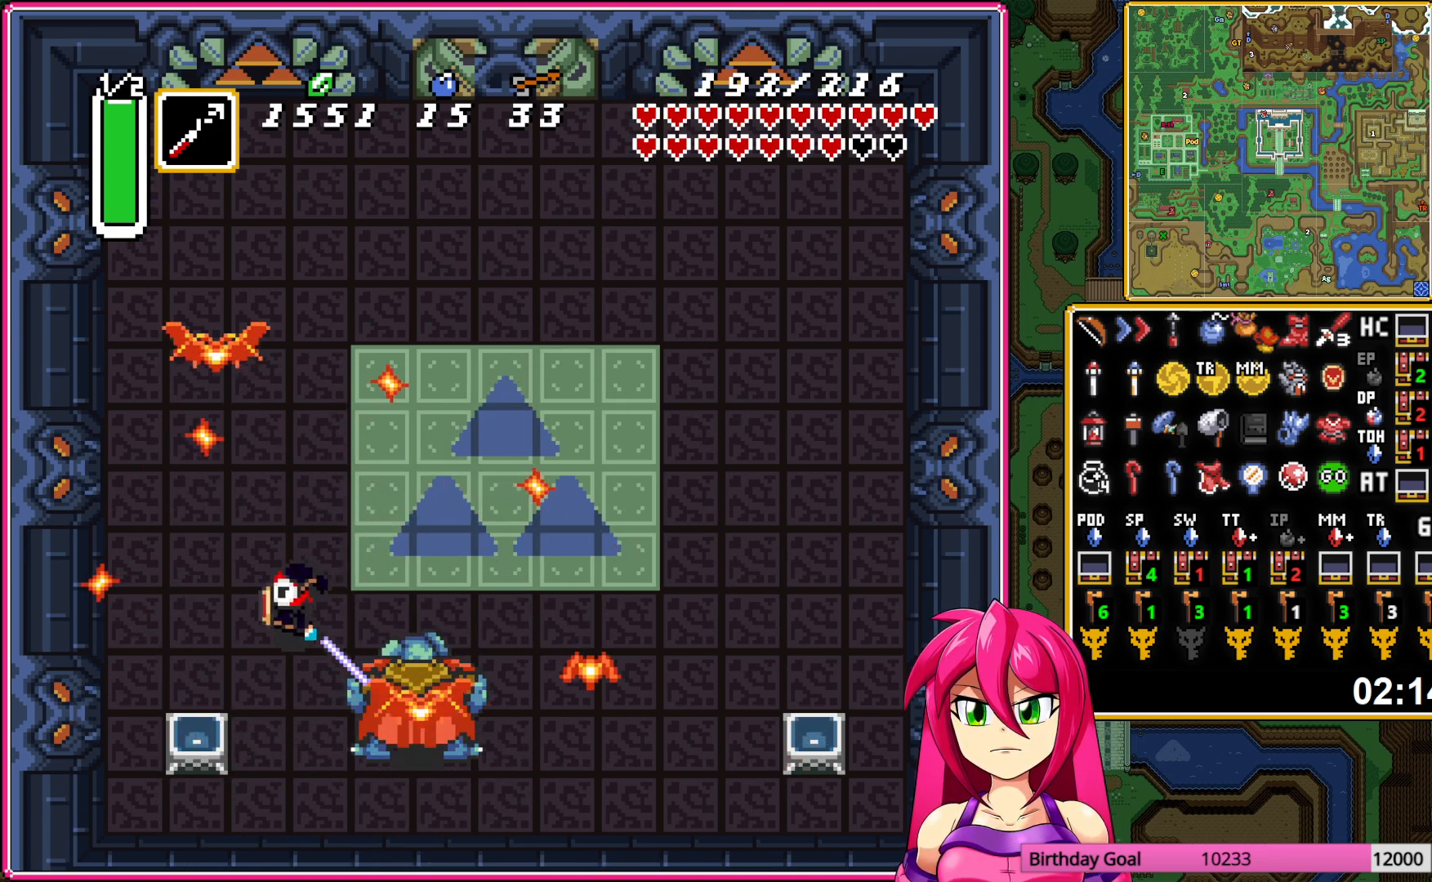
{"buttons": ["DPAD_UP"], "events": [[17, "DPAD_RIGHT", "down"], [33, "DPAD_DOWN", "up"], [83, "B", "down"], [133, "DPAD_RIGHT", "up"], [183, "DPAD_UP", "down"], [217, "B", "up"], [217, "DPAD_LEFT", "down"], [267, "DPAD_LEFT", "up"]]}
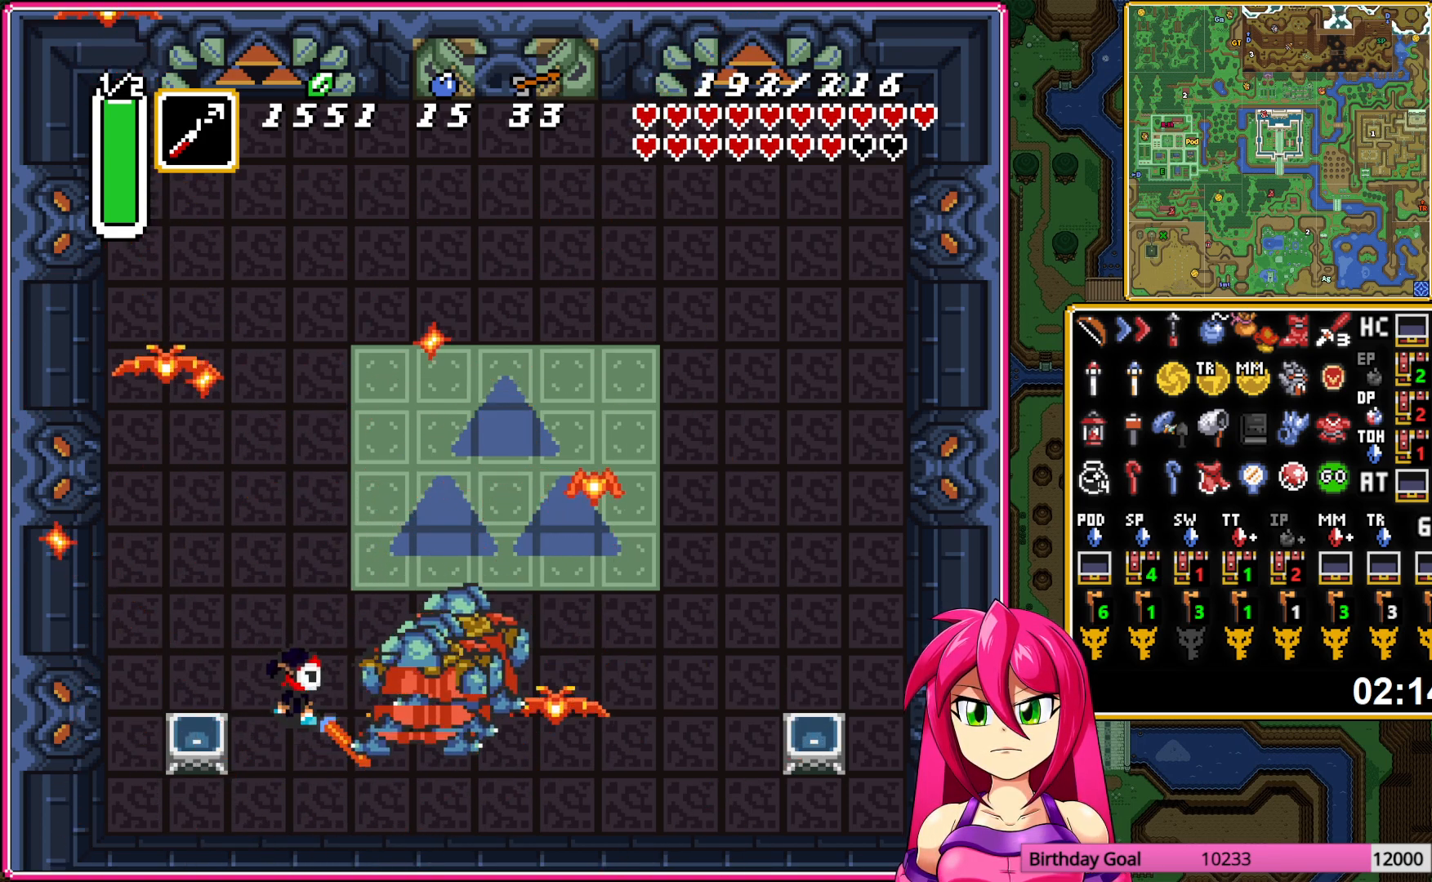
{"buttons": ["R1", "DPAD_DOWN", "DPAD_RIGHT"], "events": [[133, "DPAD_RIGHT", "down"], [167, "DPAD_UP", "up"], [217, "DPAD_DOWN", "down"], [483, "R1", "down"]]}
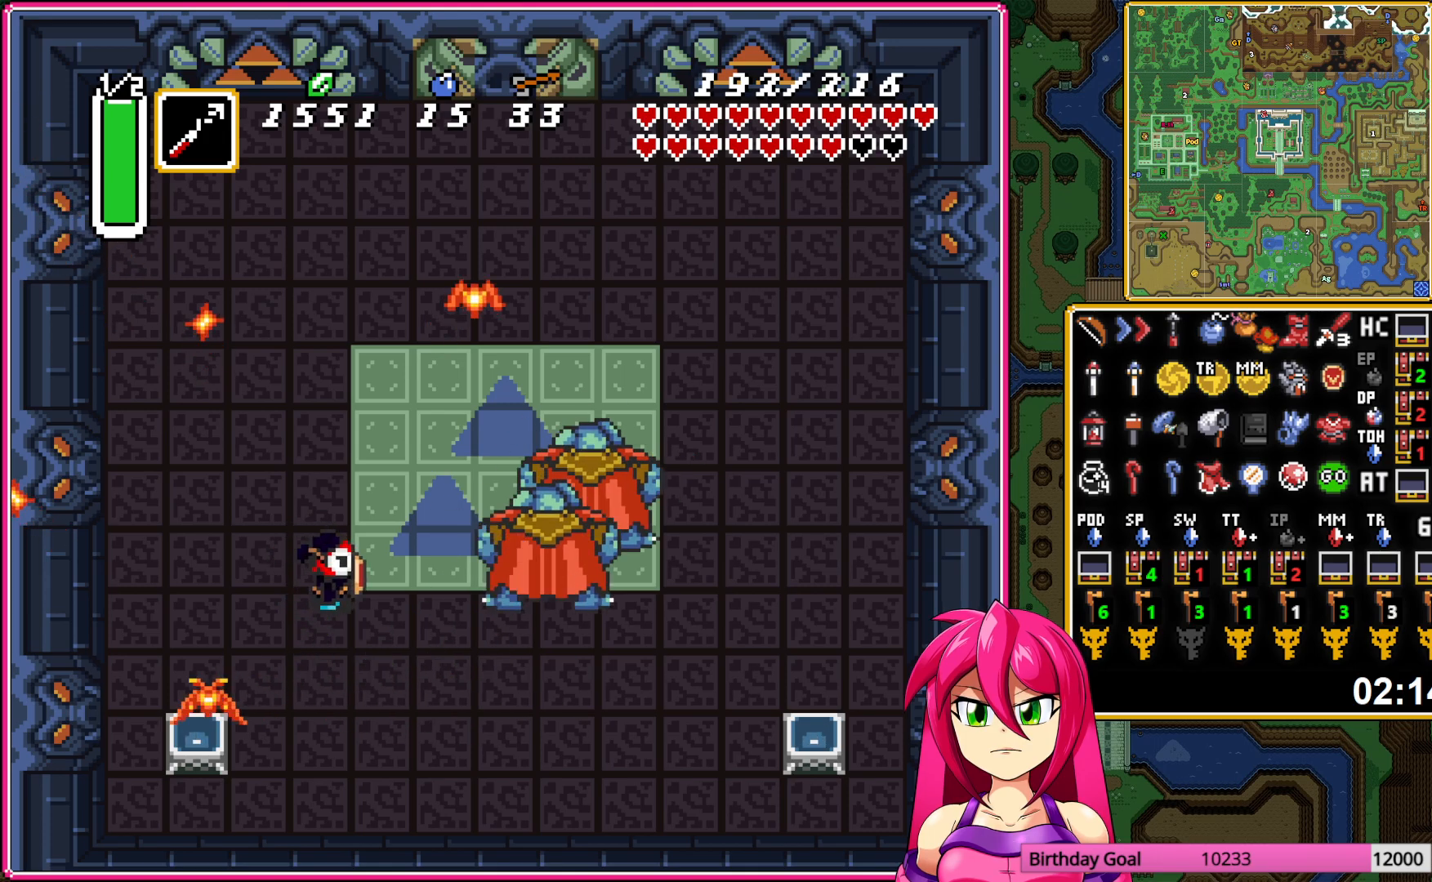
{"buttons": ["R1", "DPAD_UP", "DPAD_RIGHT"], "events": [[83, "R1", "up"], [150, "DPAD_DOWN", "up"], [183, "R1", "down"], [300, "R1", "up"], [383, "DPAD_UP", "down"], [450, "R1", "down"]]}
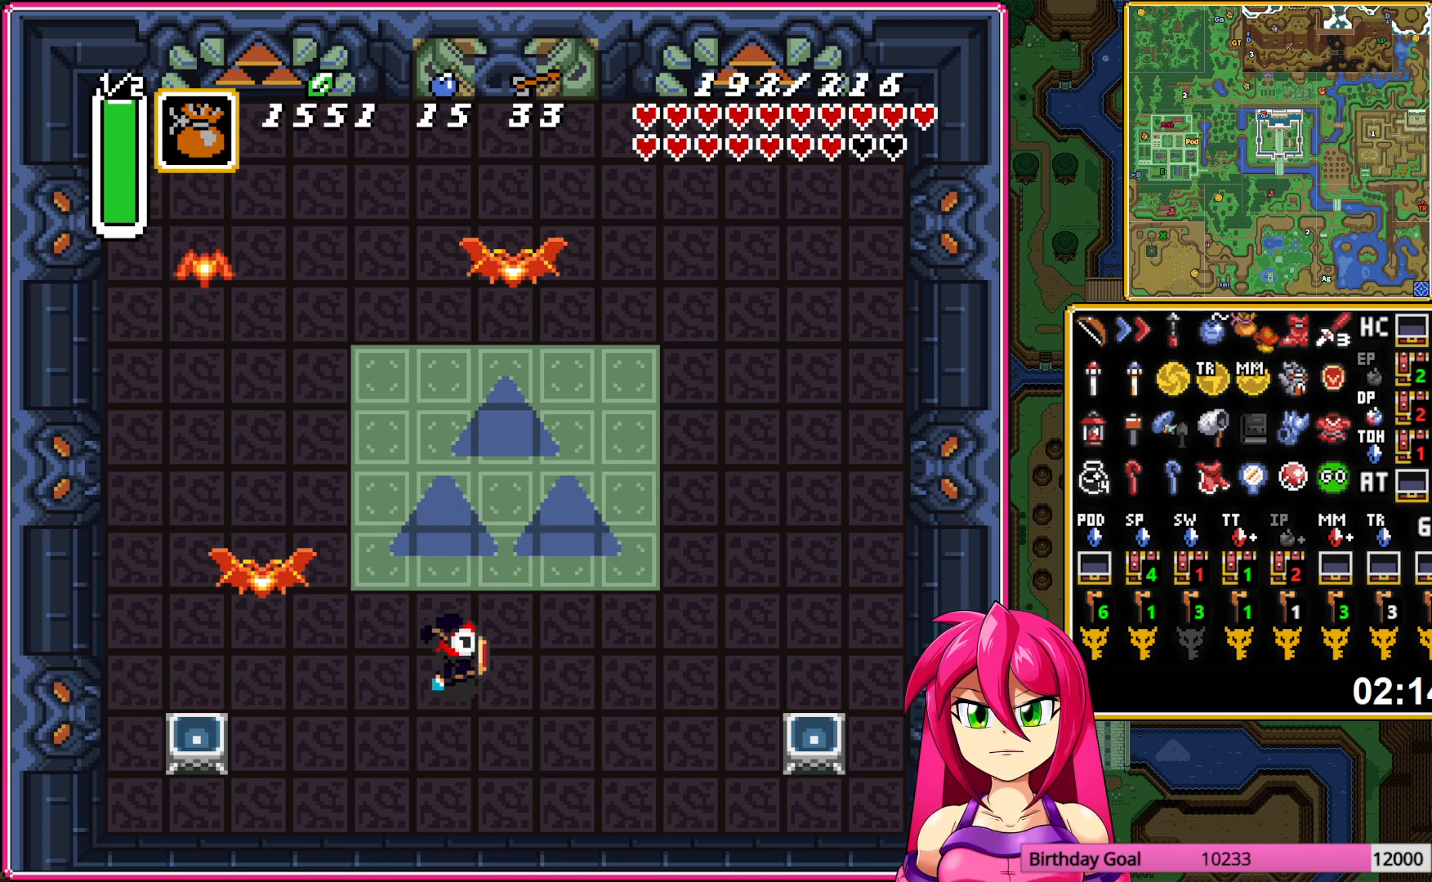
{"buttons": ["DPAD_UP", "DPAD_RIGHT"], "events": [[33, "R1", "up"], [150, "R1", "down"], [250, "R1", "up"], [367, "R1", "down"], [483, "R1", "up"]]}
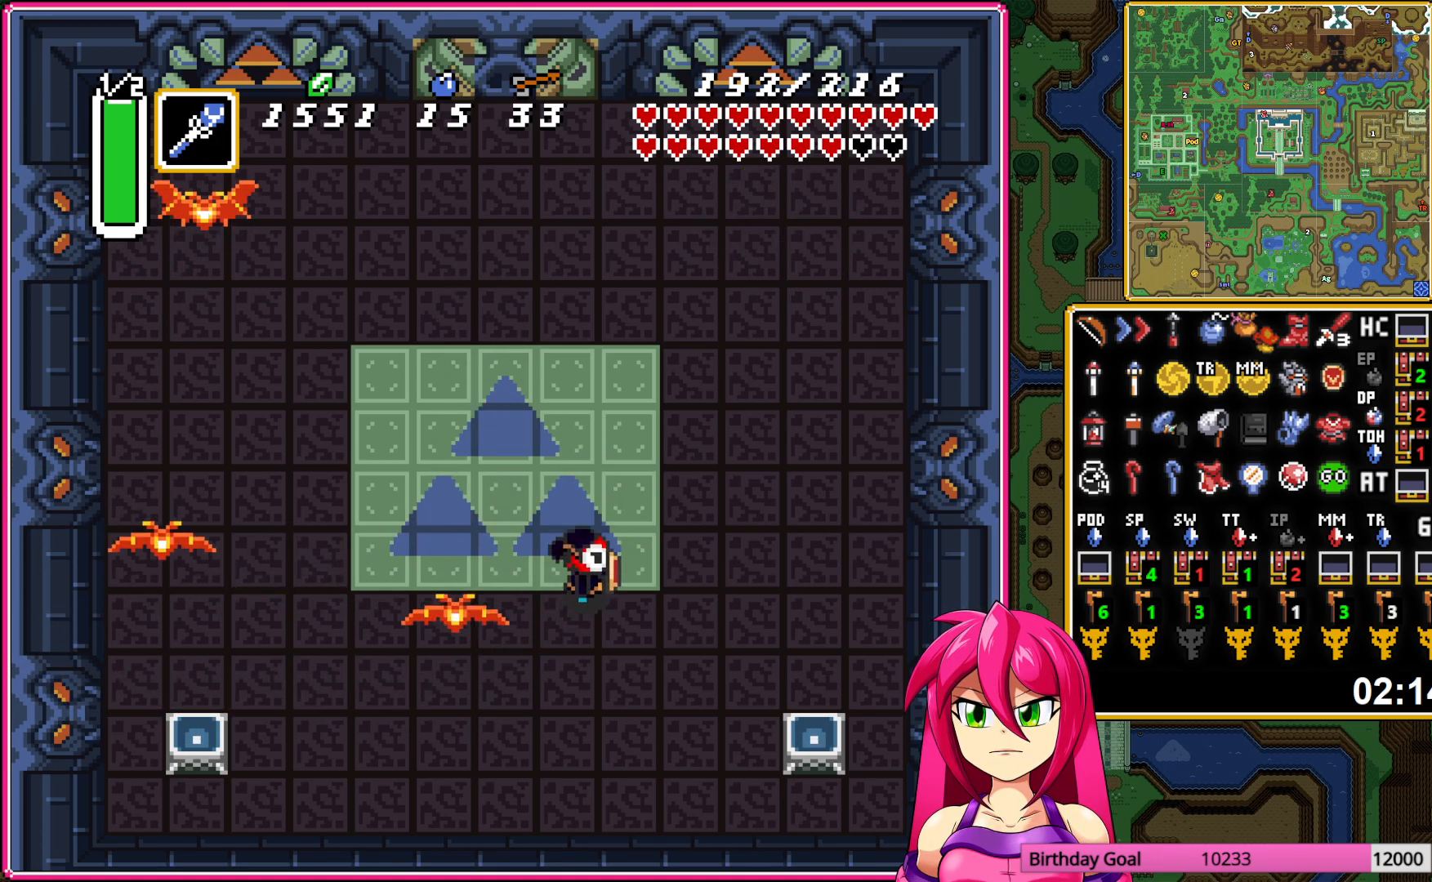
{"buttons": ["R1", "DPAD_LEFT"], "events": [[50, "R1", "down"], [183, "R1", "up"], [283, "DPAD_RIGHT", "up"], [400, "DPAD_LEFT", "down"], [433, "DPAD_UP", "up"], [467, "R1", "down"]]}
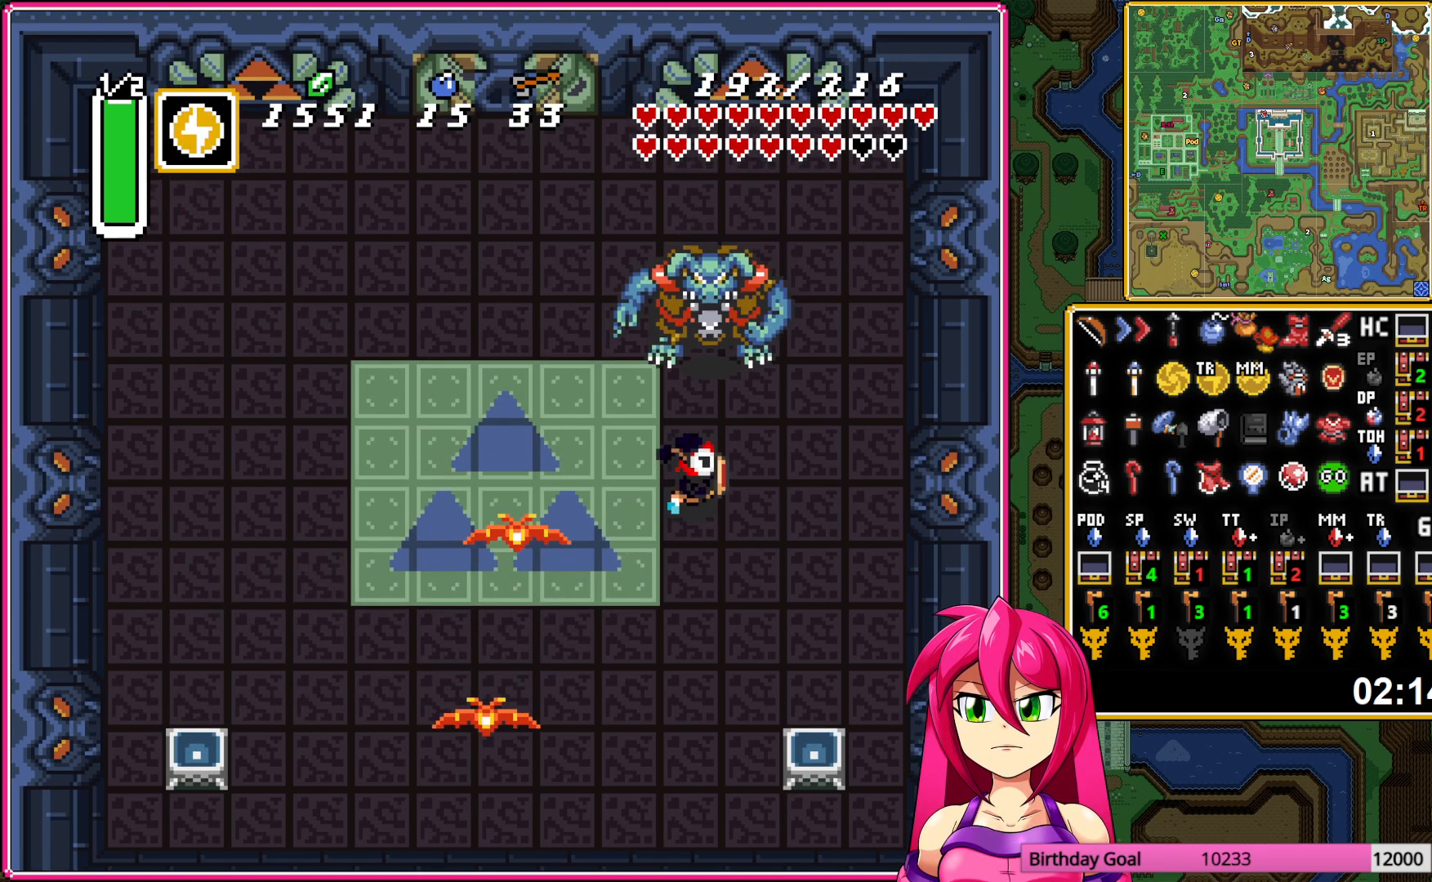
{"buttons": ["DPAD_DOWN"], "events": [[50, "R1", "up"], [100, "DPAD_DOWN", "down"], [117, "DPAD_LEFT", "up"], [317, "R1", "down"], [433, "R1", "up"]]}
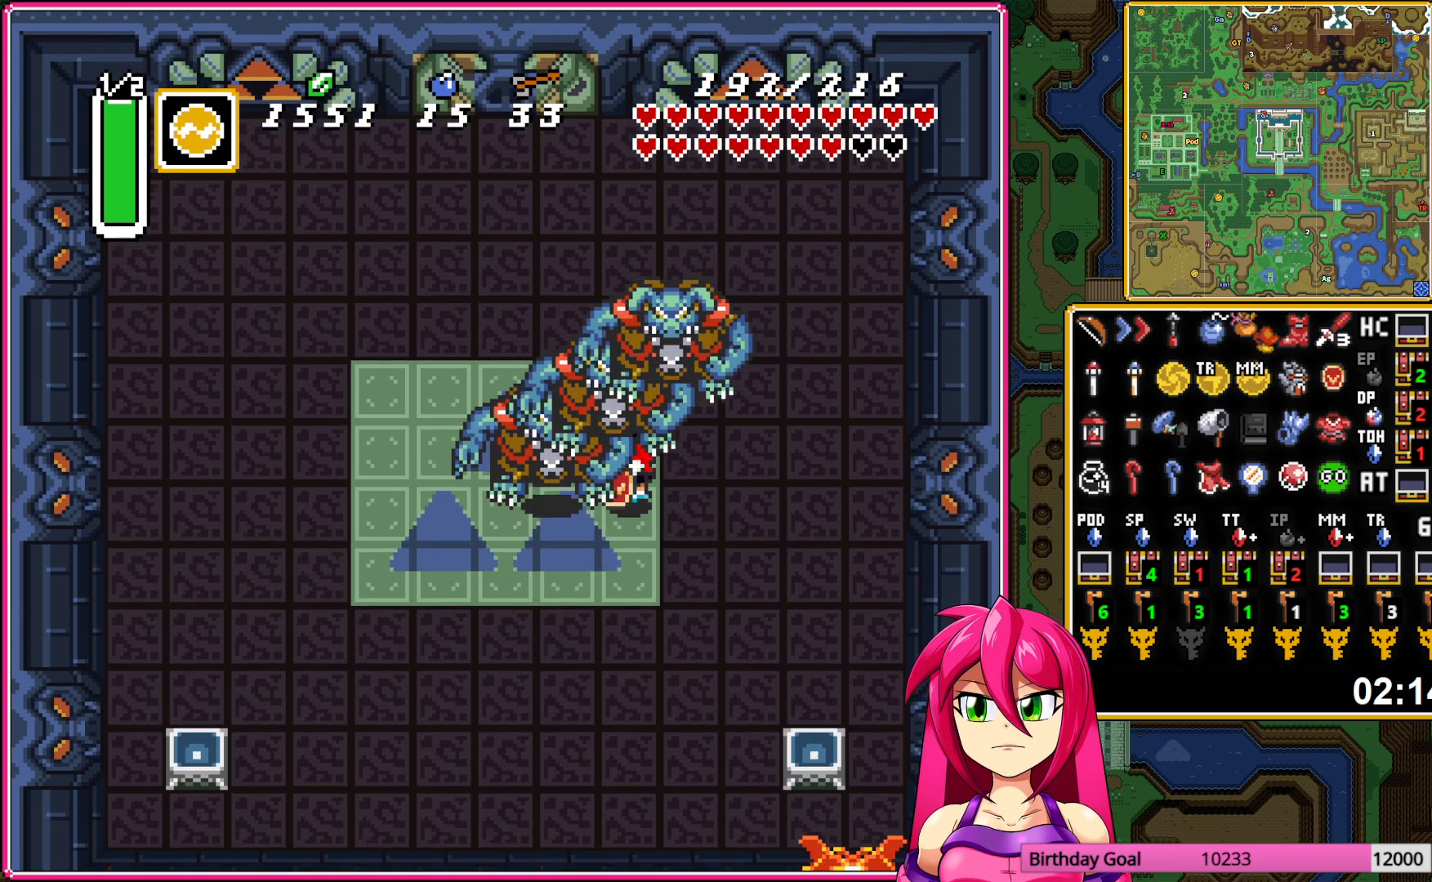
{"buttons": ["DPAD_LEFT"], "events": [[383, "DPAD_LEFT", "down"], [400, "DPAD_DOWN", "up"]]}
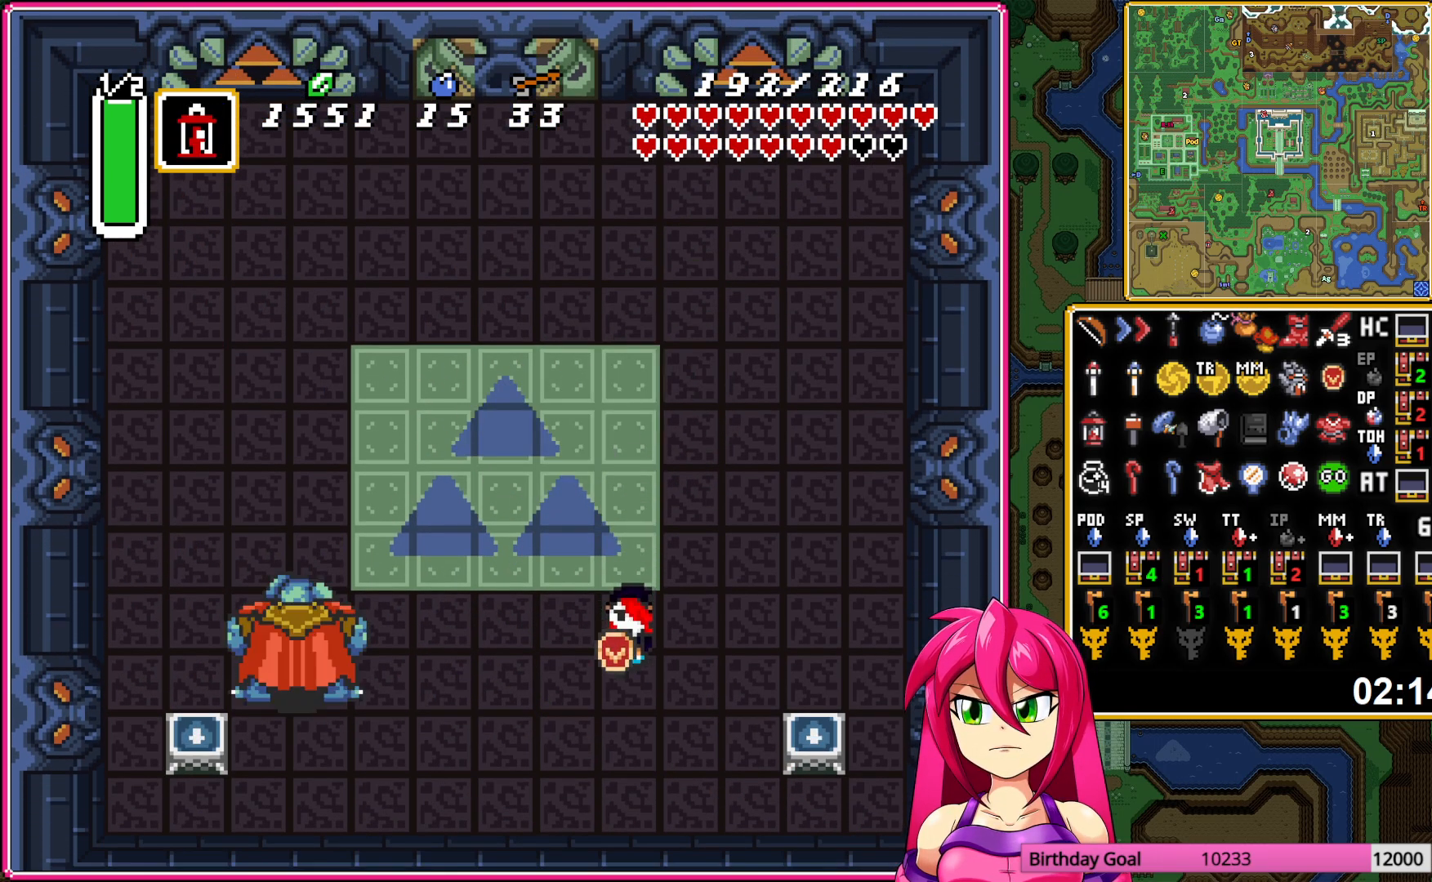
{"buttons": ["DPAD_LEFT"], "events": [[100, "DPAD_UP", "down"], [300, "DPAD_UP", "up"]]}
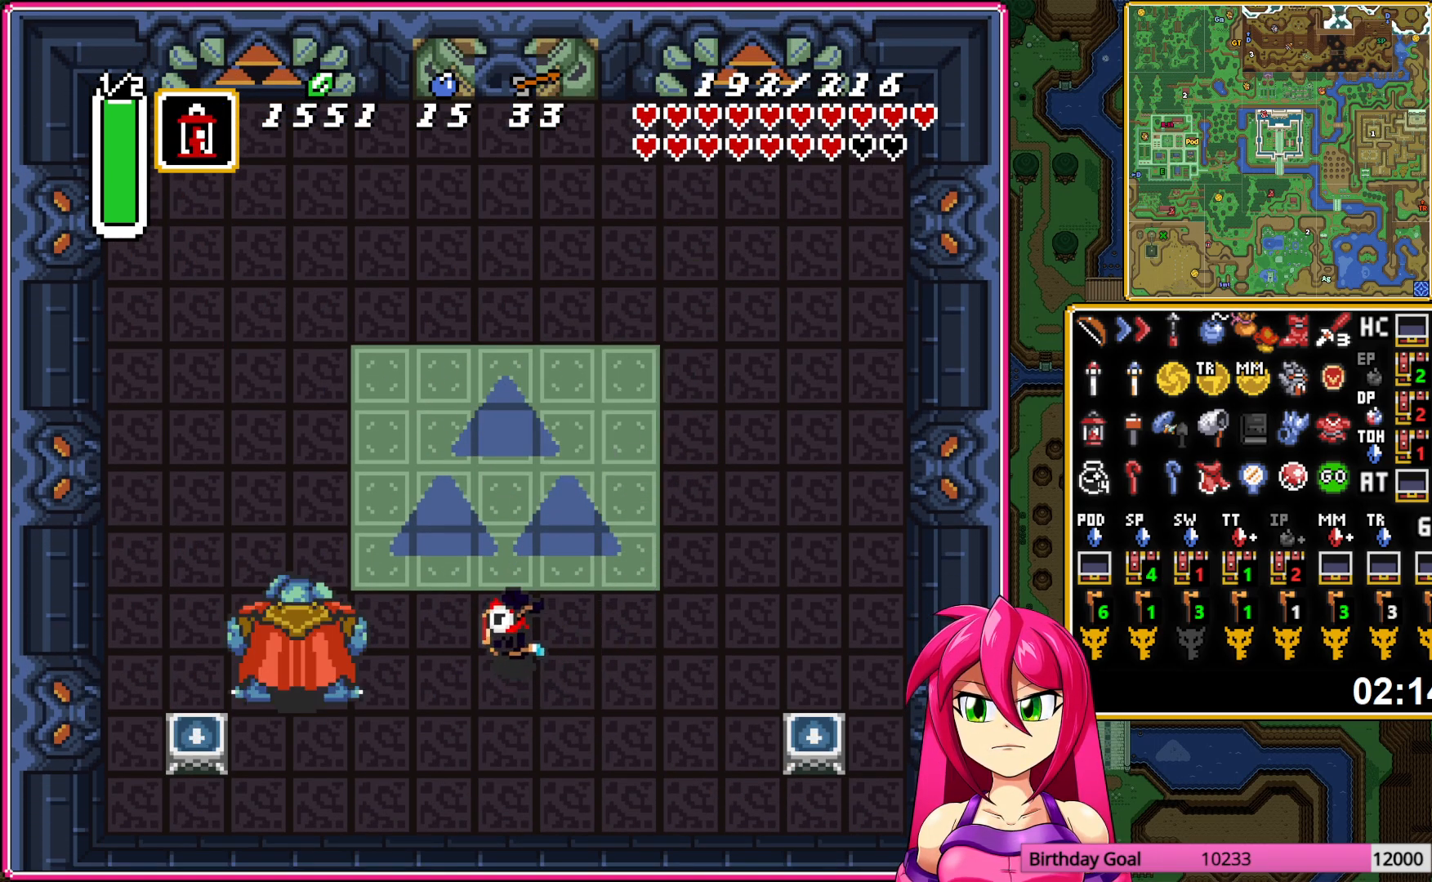
{"buttons": ["DPAD_UP"], "events": [[83, "B", "down"], [183, "B", "up"], [233, "DPAD_LEFT", "up"], [250, "DPAD_UP", "down"]]}